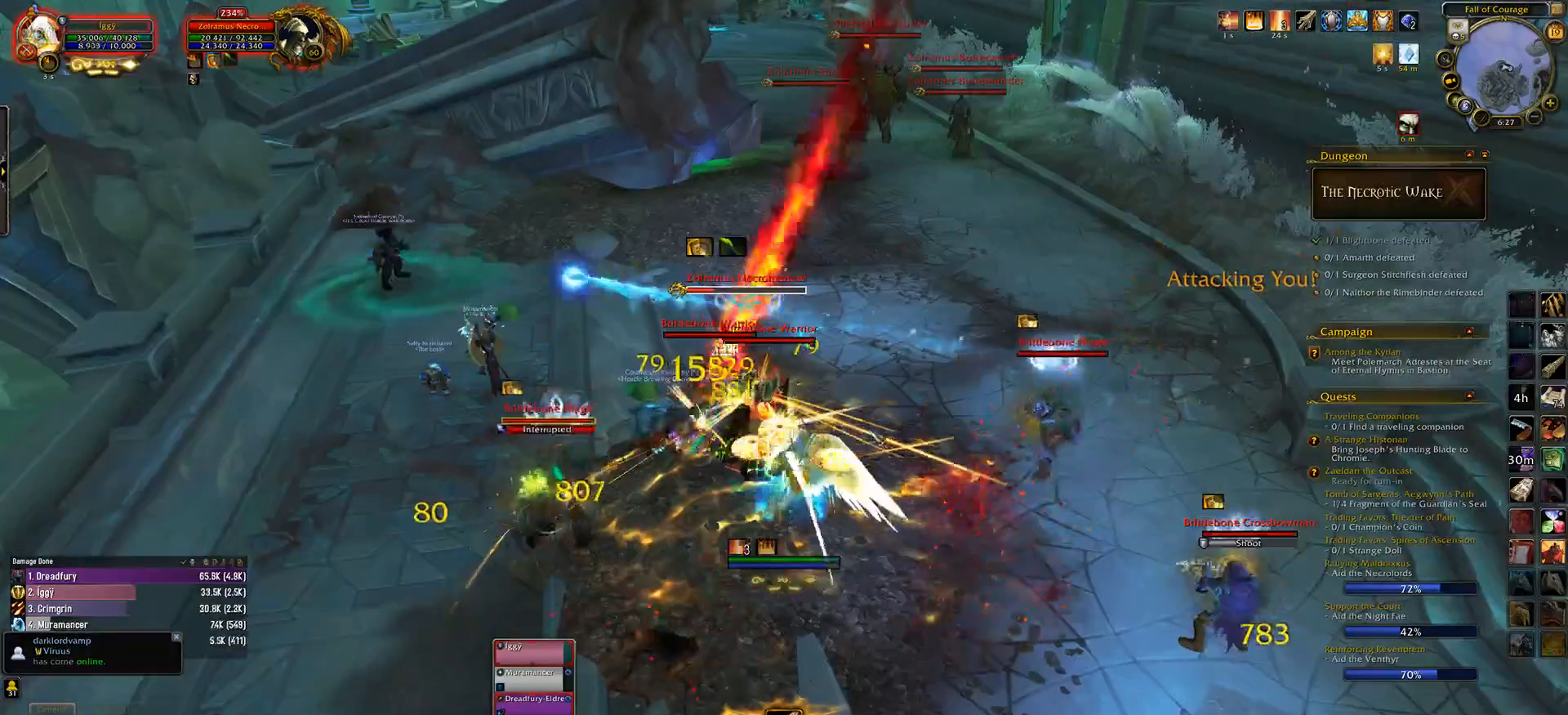
Gameplay with keyboard and mouse; each line is a JSON object with the keys and mouse buttons held at the frame after it. "events" lists presses ("down") and releases ("up") of ".", "/", "0", "1", "2", "3", "4", "5", "6", "7", "8", "9", "a", "alt_l", "alt_r", "b", "backslash", "backspace", "c", "caps_lock", "comma", "ctrl_l", "ctrl_r", "d", "down", "e", "equals", "escape", "f", "f1", "f10", "f11", "f12", "f2", "f3", "f4", "f5", "f6", "f7", "f8", "f9", "g", "h", "i", "j", "k", "l", "lbracket", "left", "m", "minus", "n", "o", "p", "q", "quote", "r", "rbracket", "return", "right", "s", "semicolon", "shift_l", "shift_r", "space", "super_l", "super_r", "t", "tab", "tilde", "u", "up", "v", "w", "x", "y", "z", "mouse_left", "mouse_wheel" and "mouse_right" between this image and that frame as [ms after this image, input, new state], when the widget could be followed in between. "mouse_left", "mouse_wheel", "mouse_right" = the "left", "wheel", "right" buttons of the "mouse" list. No other keys are recorded. "wheel" means that the mouse wheel is clicked or scrolled. Mouse movement is not recorded.
{"keys": ["3"], "mouse": [], "events": [[17, "3", "up"], [133, "3", "down"], [200, "3", "up"], [300, "3", "down"], [383, "3", "up"], [483, "3", "down"]]}
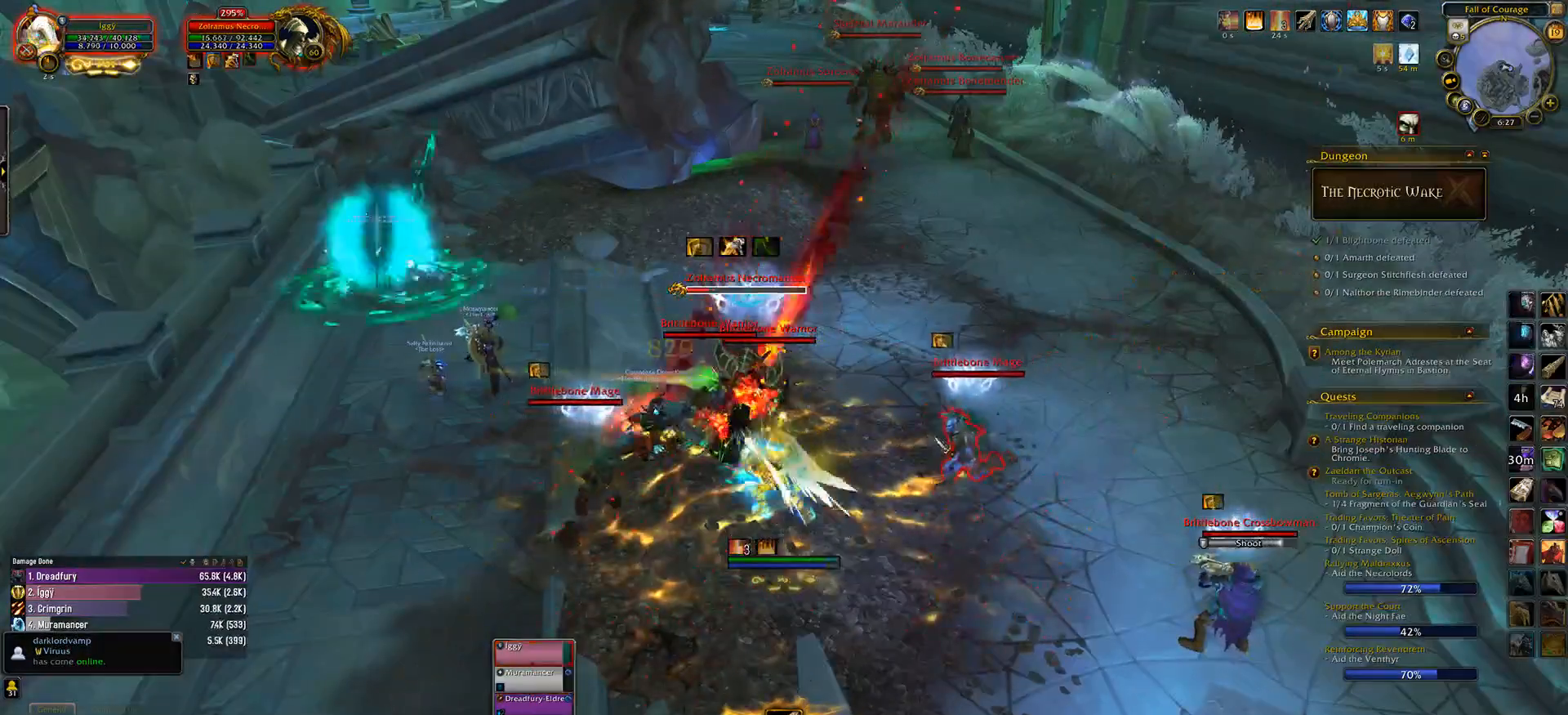
{"keys": [], "mouse": [], "events": [[117, "3", "up"]]}
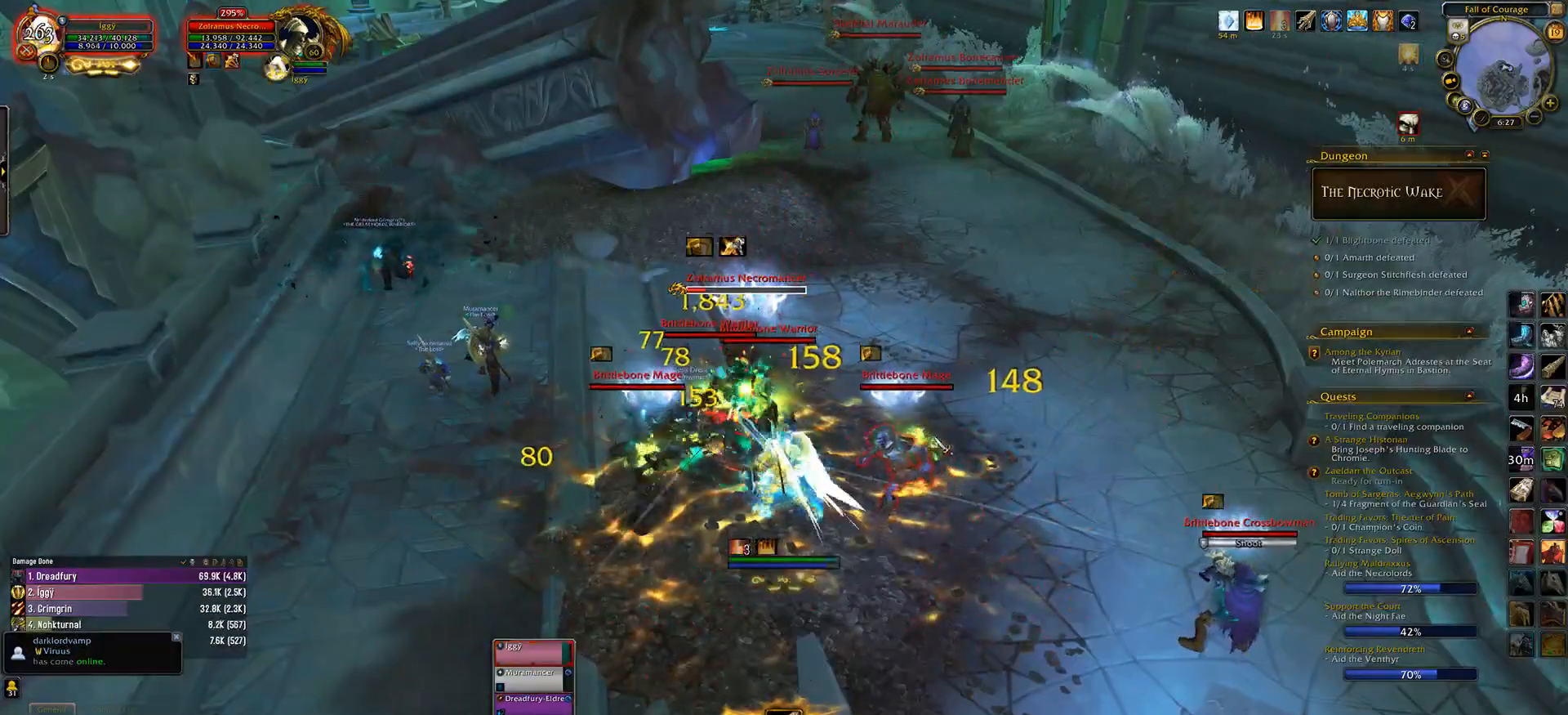
{"keys": ["6"], "mouse": [], "events": [[67, "s", "down"], [150, "q", "down"], [283, "q", "up"], [283, "s", "up"], [467, "6", "down"]]}
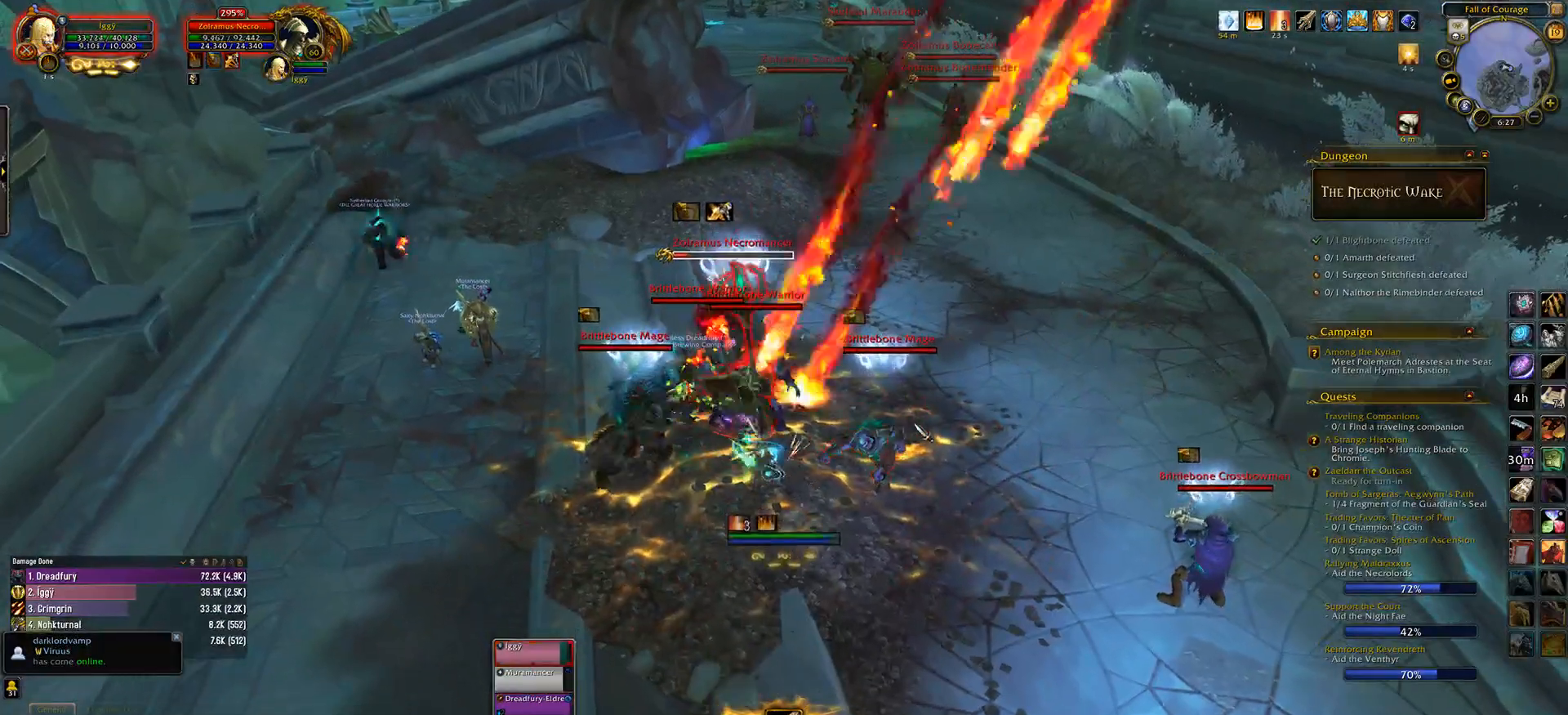
{"keys": [], "mouse": ["left"], "events": [[50, "6", "up"], [500, "mouse_left", "down"]]}
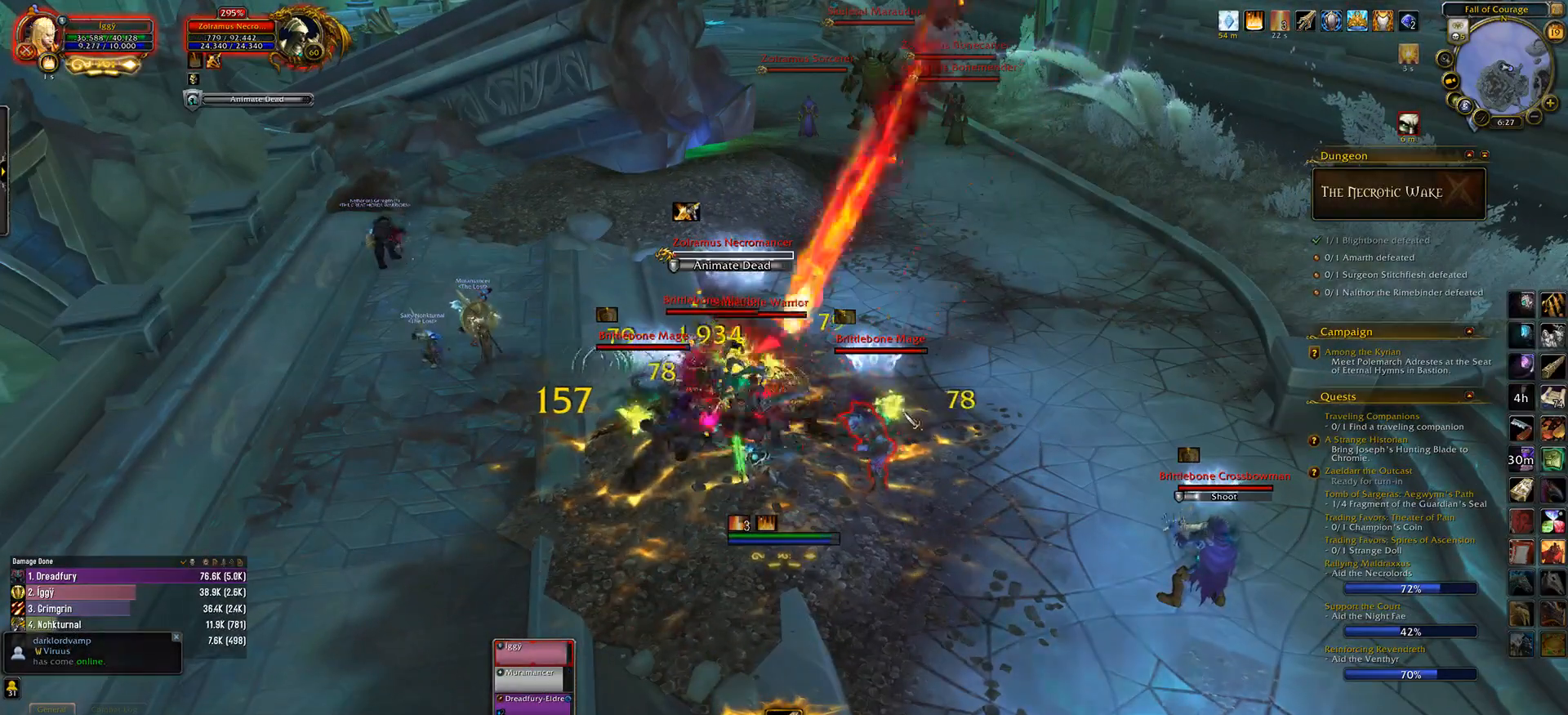
{"keys": ["q", "s"], "mouse": [], "events": [[383, "mouse_left", "up"], [383, "q", "down"], [383, "s", "down"]]}
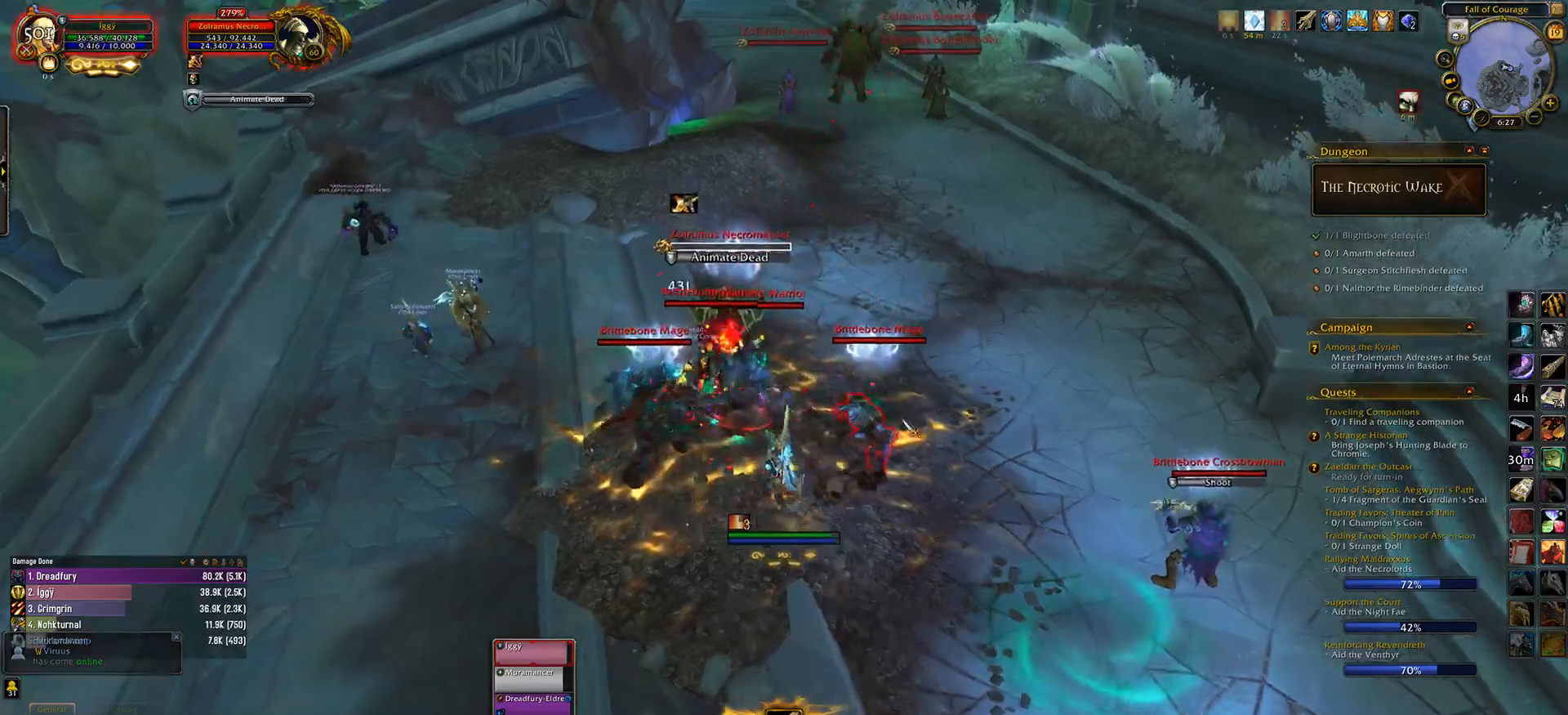
{"keys": ["e"], "mouse": [], "events": [[50, "q", "up"], [117, "e", "down"], [183, "e", "up"], [317, "mouse_left", "down"], [383, "mouse_left", "up"], [400, "e", "down"], [483, "s", "up"]]}
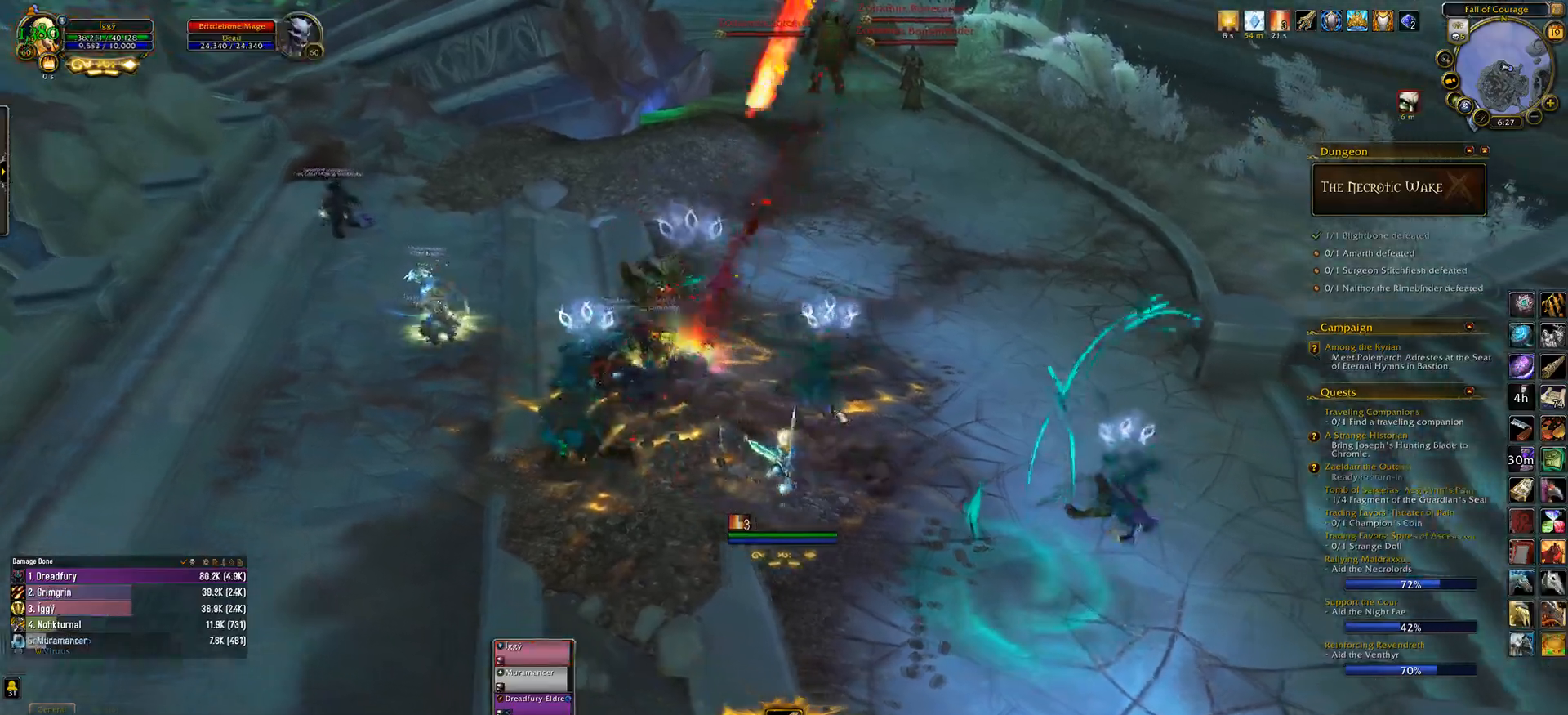
{"keys": ["e"], "mouse": ["left", "right"], "events": [[100, "mouse_left", "down"], [217, "mouse_right", "down"]]}
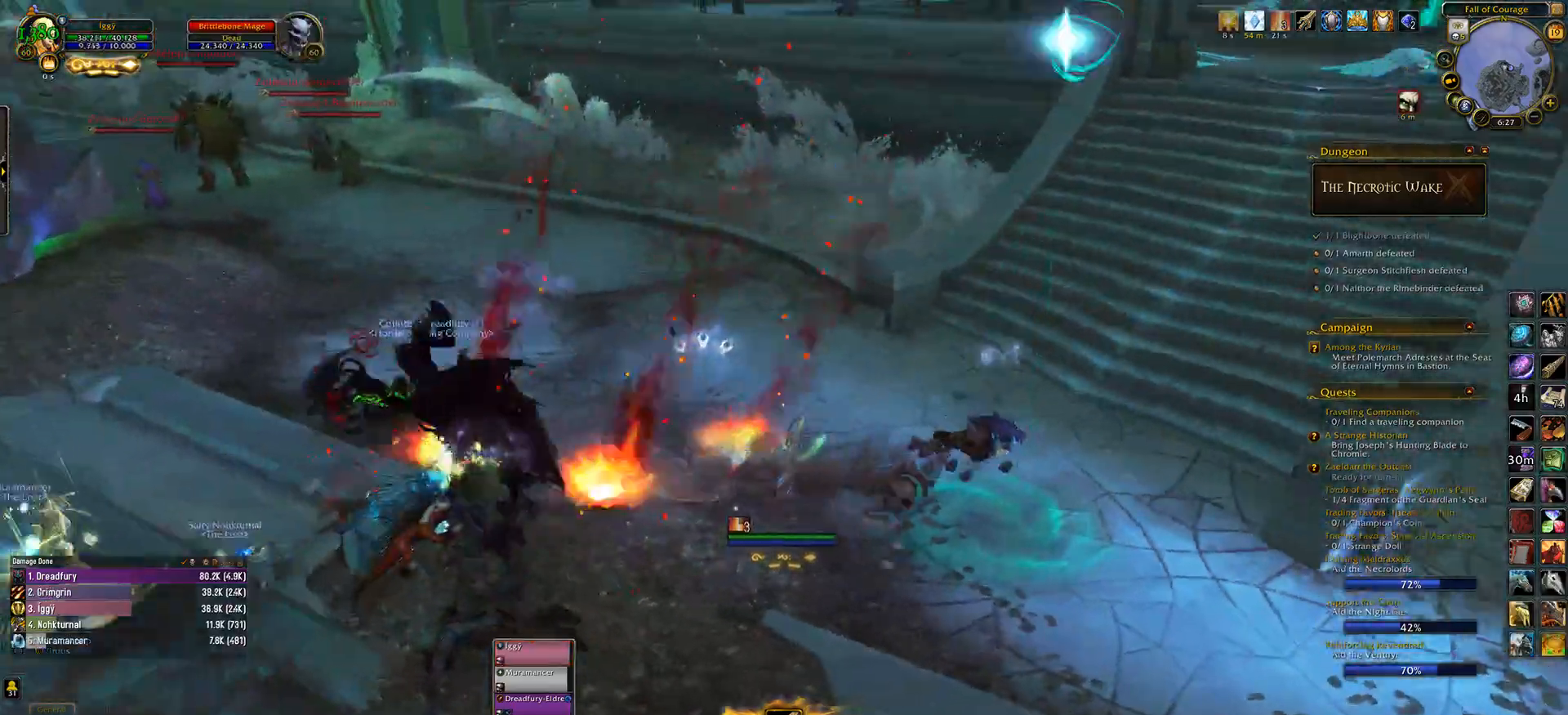
{"keys": ["e", "w"], "mouse": ["left", "right"], "events": [[117, "w", "down"], [150, "mouse_left", "up"], [333, "mouse_left", "down"]]}
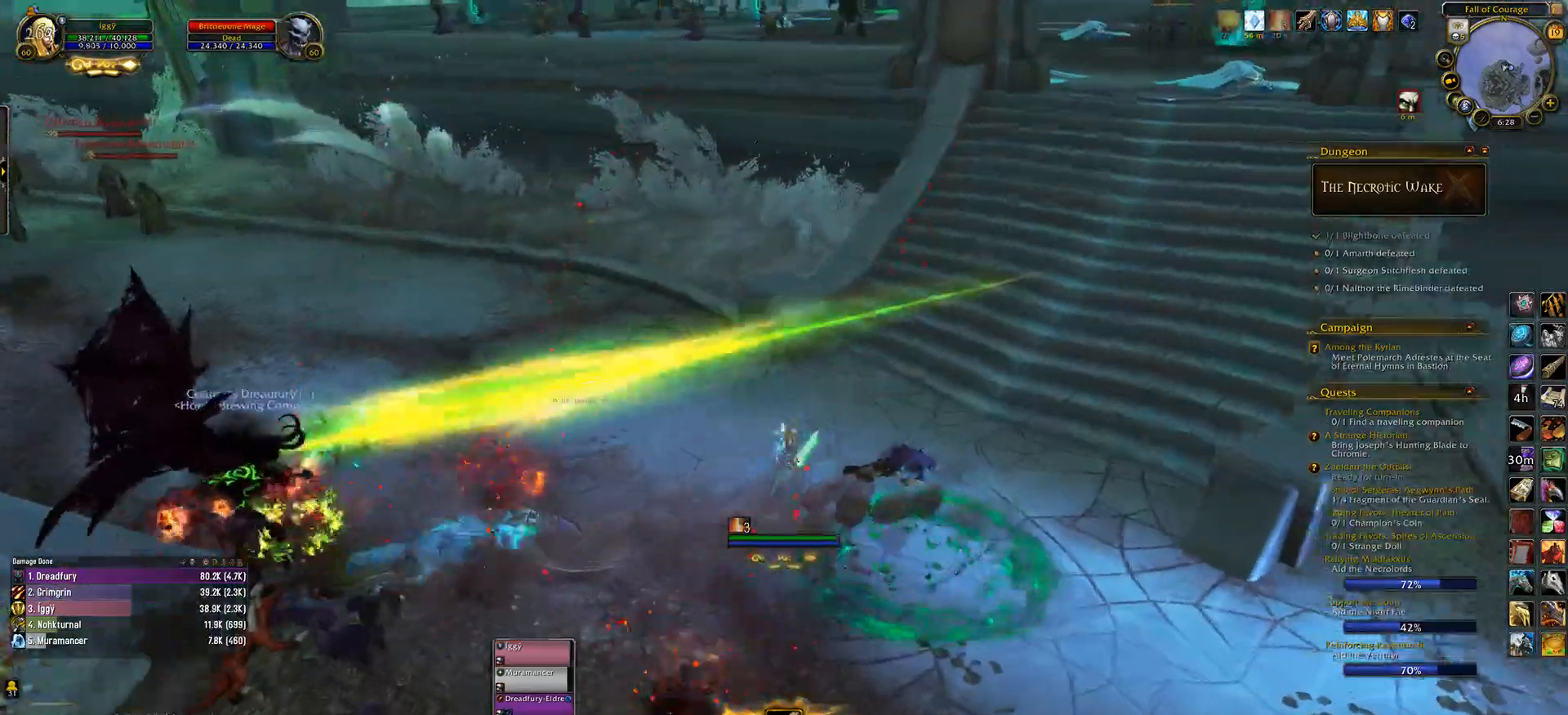
{"keys": ["e", "w"], "mouse": ["left", "right"], "events": []}
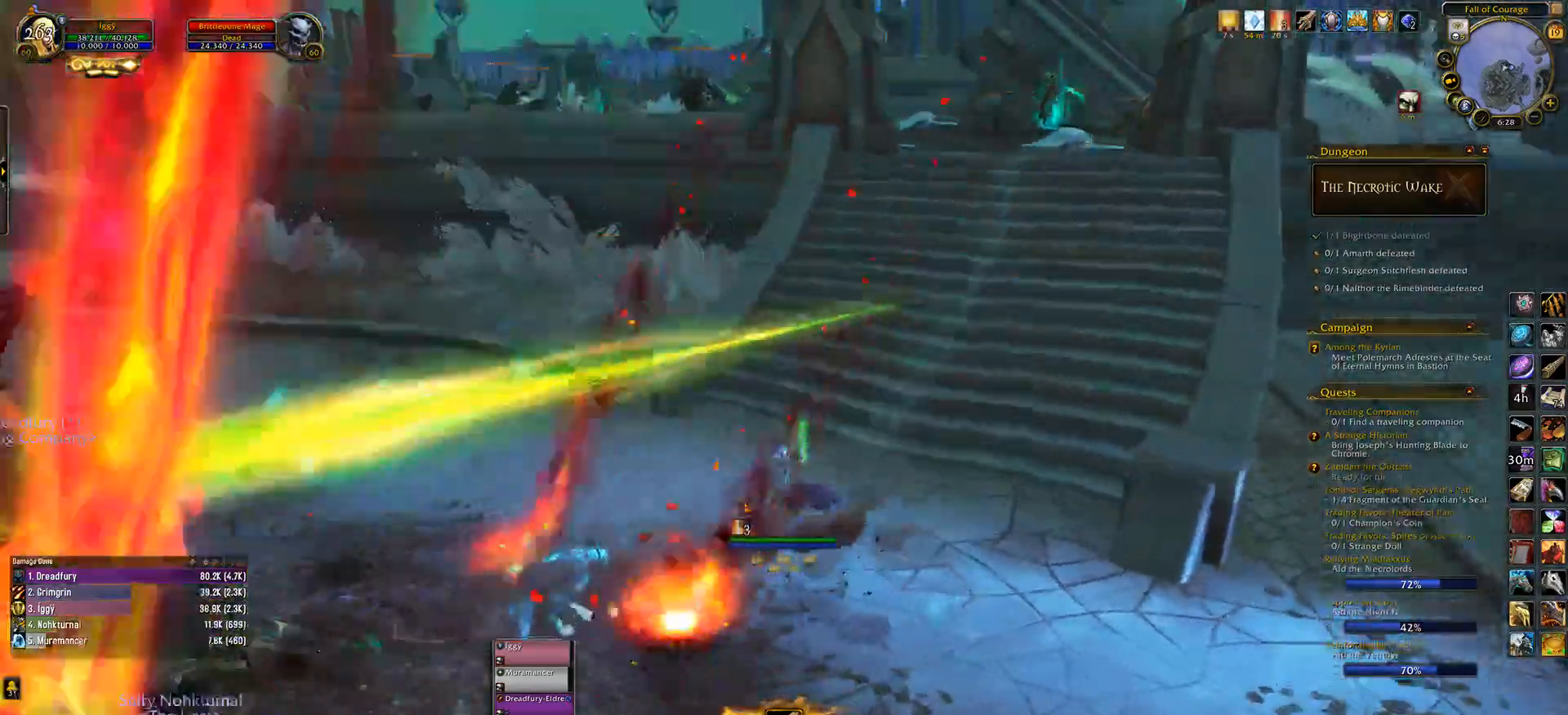
{"keys": ["e", "w"], "mouse": ["left", "right"], "events": []}
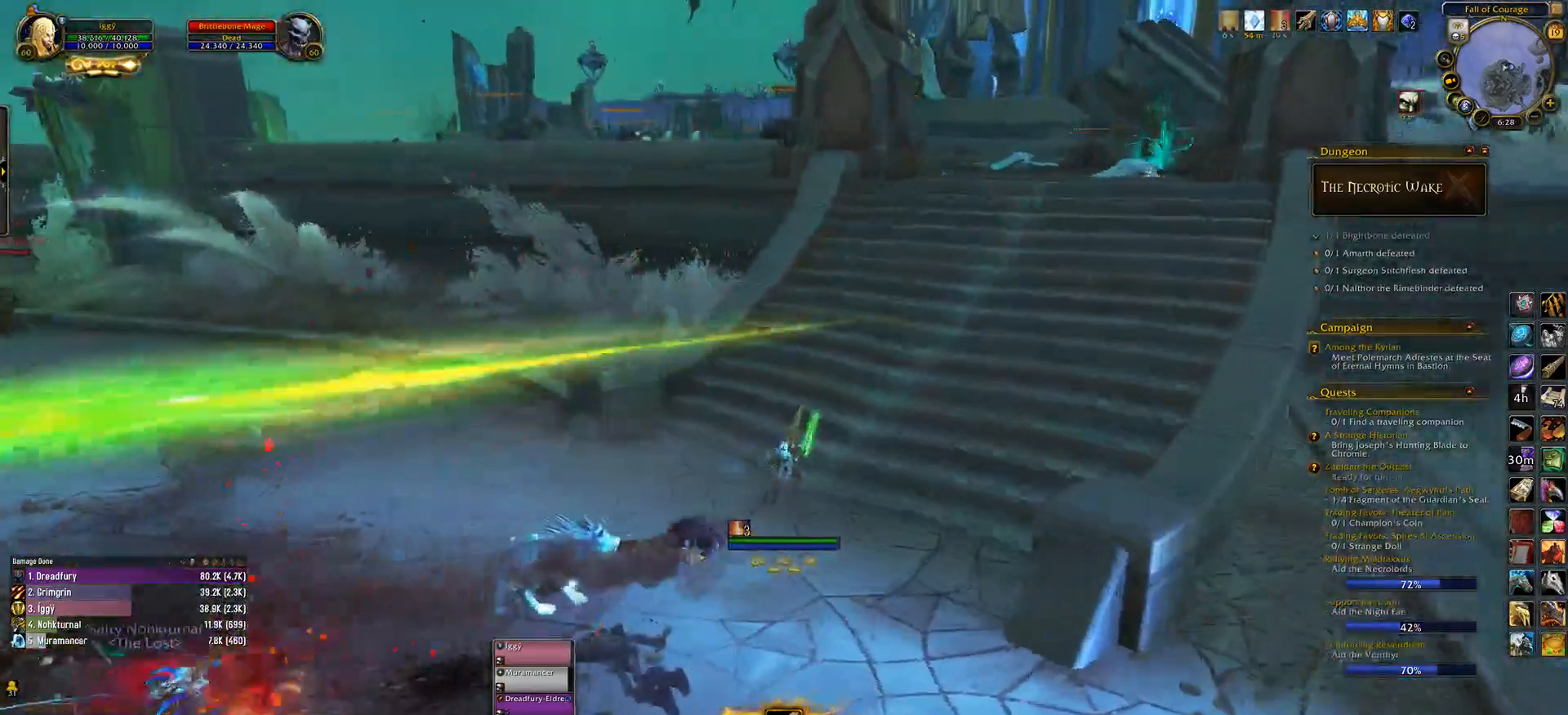
{"keys": ["e", "w"], "mouse": [], "events": [[17, "space", "down"], [50, "mouse_left", "up"], [50, "mouse_right", "up"], [217, "space", "up"]]}
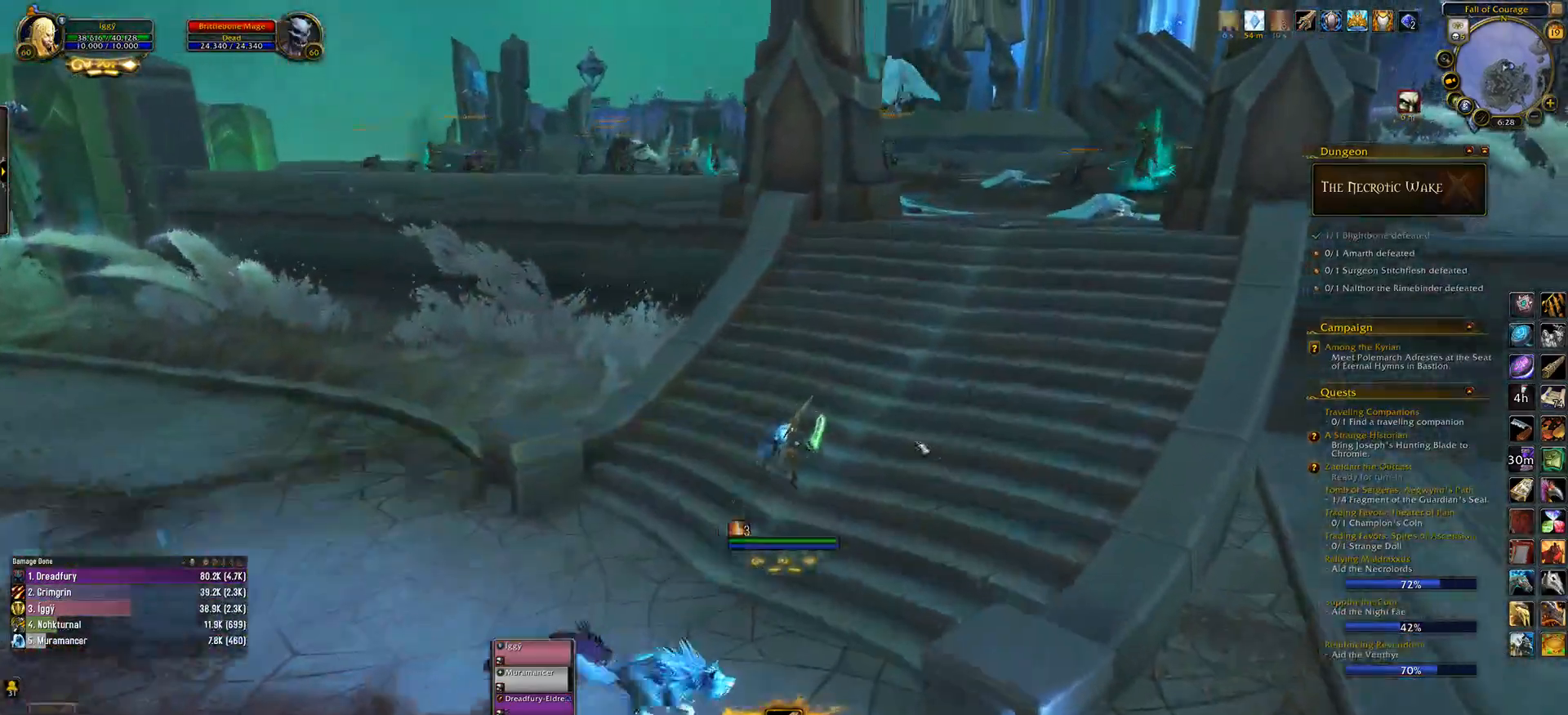
{"keys": ["e", "w"], "mouse": ["left", "right"], "events": [[100, "mouse_left", "down"], [183, "mouse_right", "down"], [317, "z", "down"], [417, "z", "up"]]}
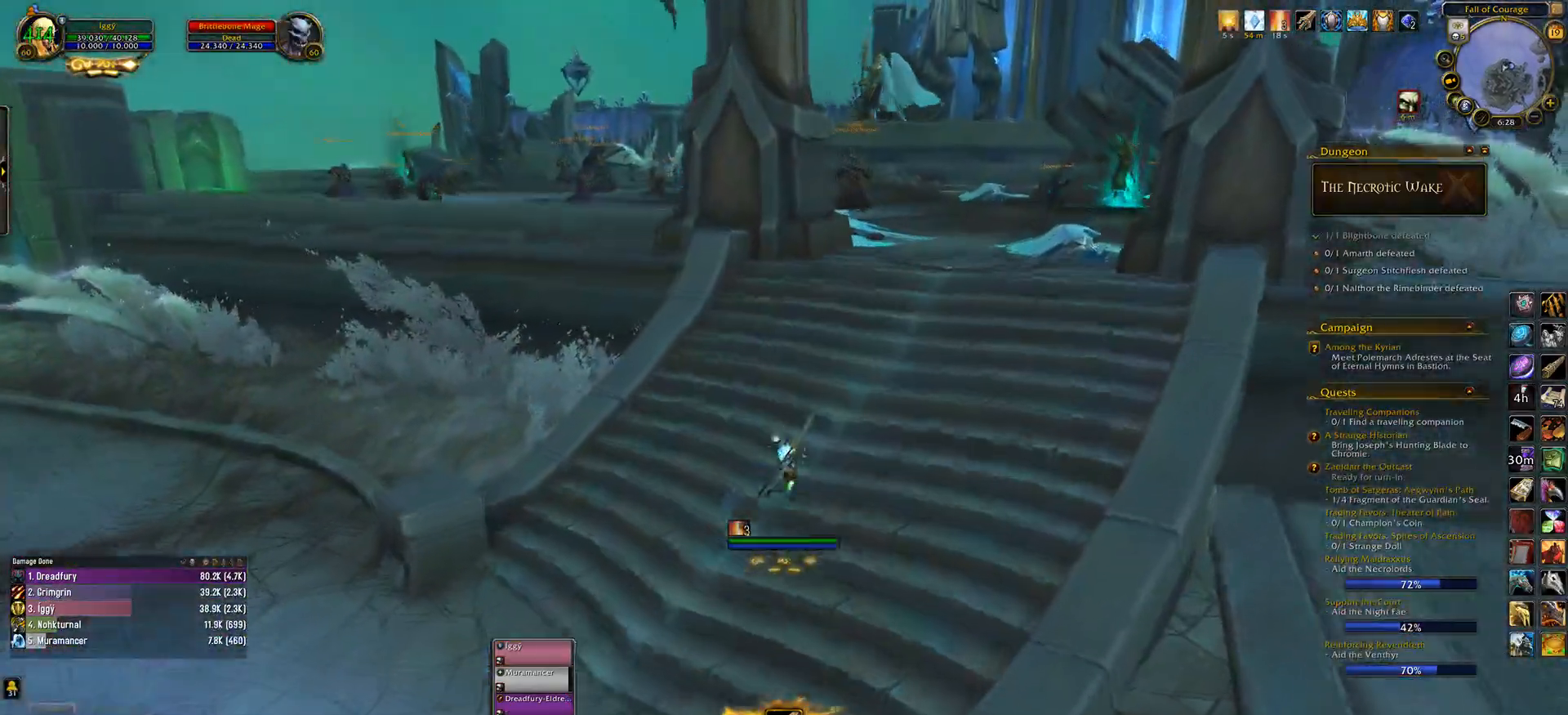
{"keys": ["e", "r", "w"], "mouse": ["left"], "events": [[500, "mouse_right", "up"], [500, "r", "down"]]}
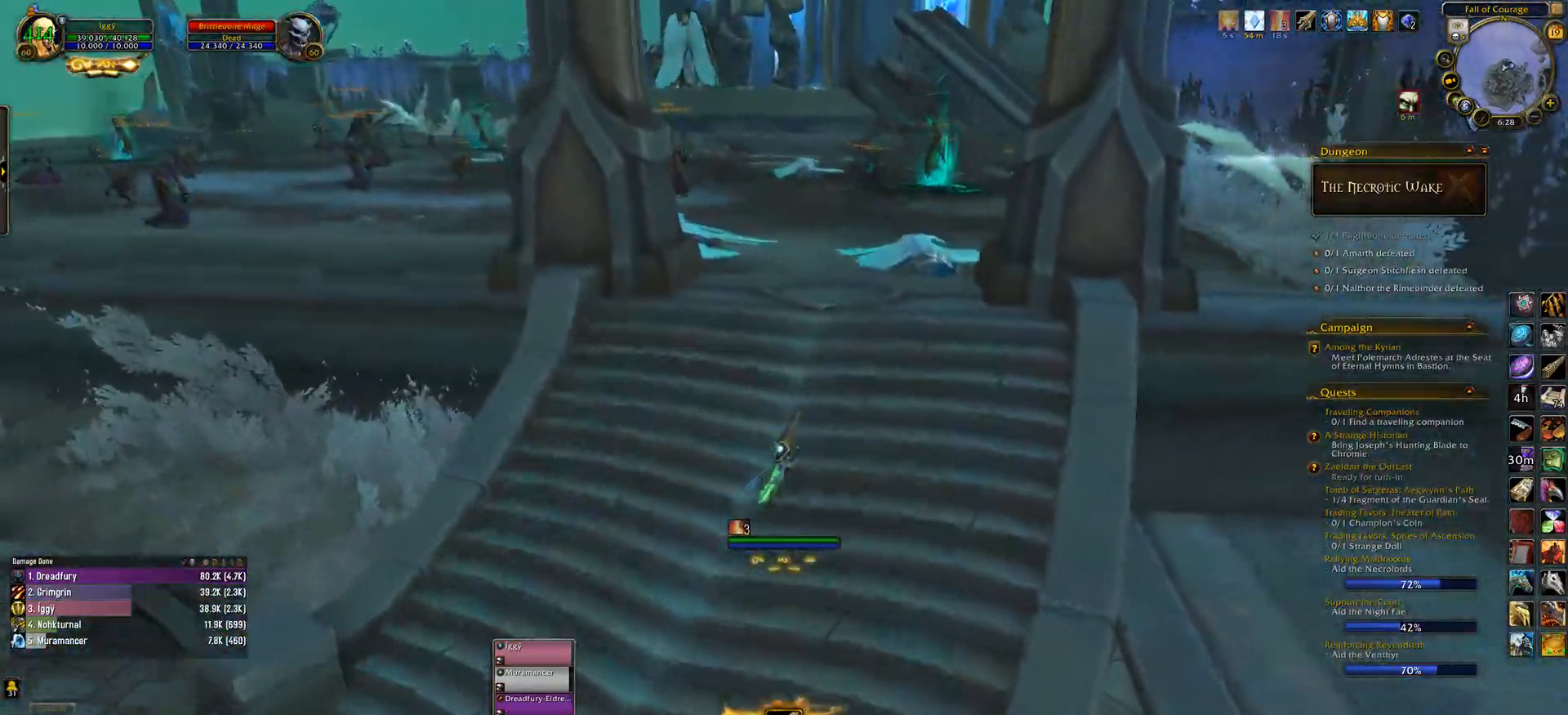
{"keys": [], "mouse": ["left"], "events": [[17, "mouse_left", "up"], [83, "w", "up"], [183, "e", "up"], [200, "r", "up"], [317, "mouse_left", "down"]]}
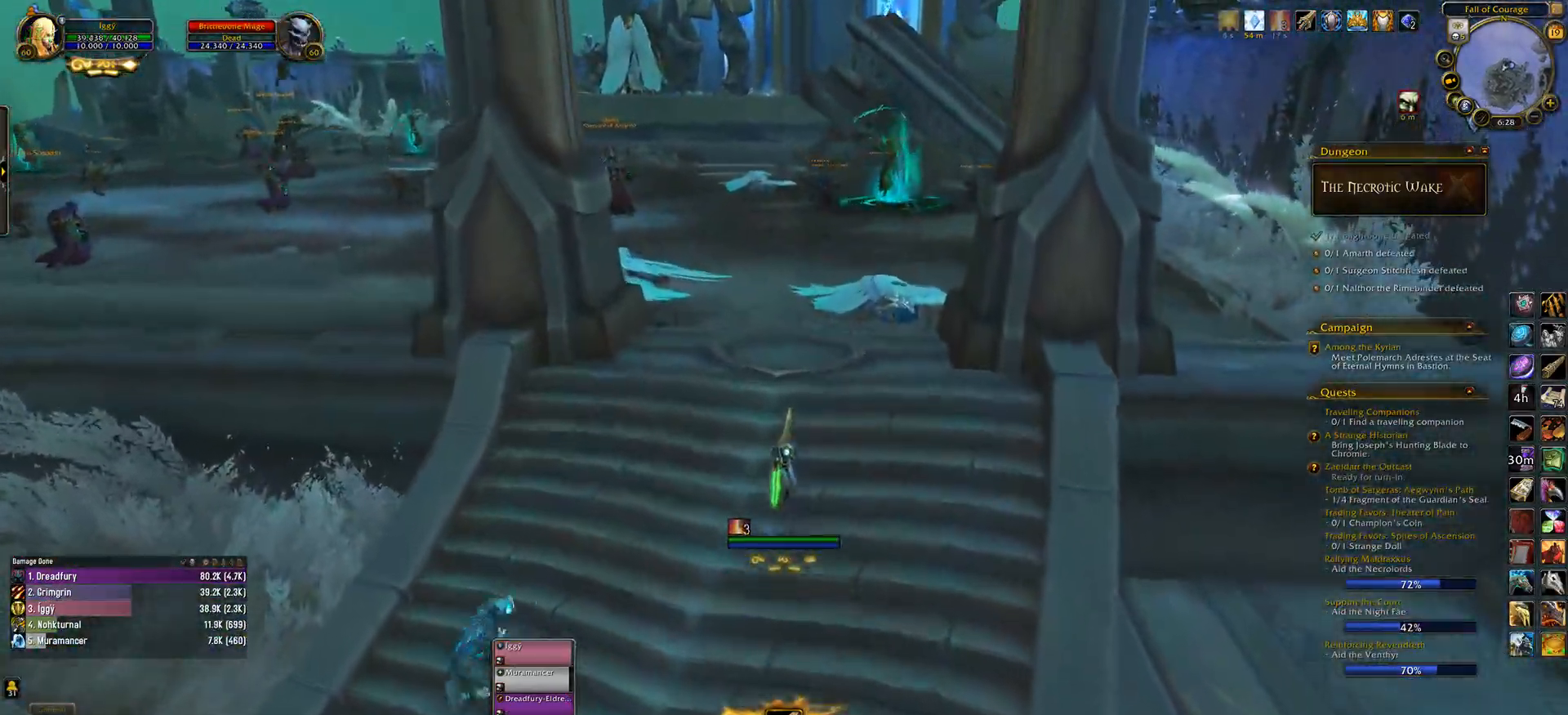
{"keys": ["space"], "mouse": ["left"], "events": [[367, "space", "down"]]}
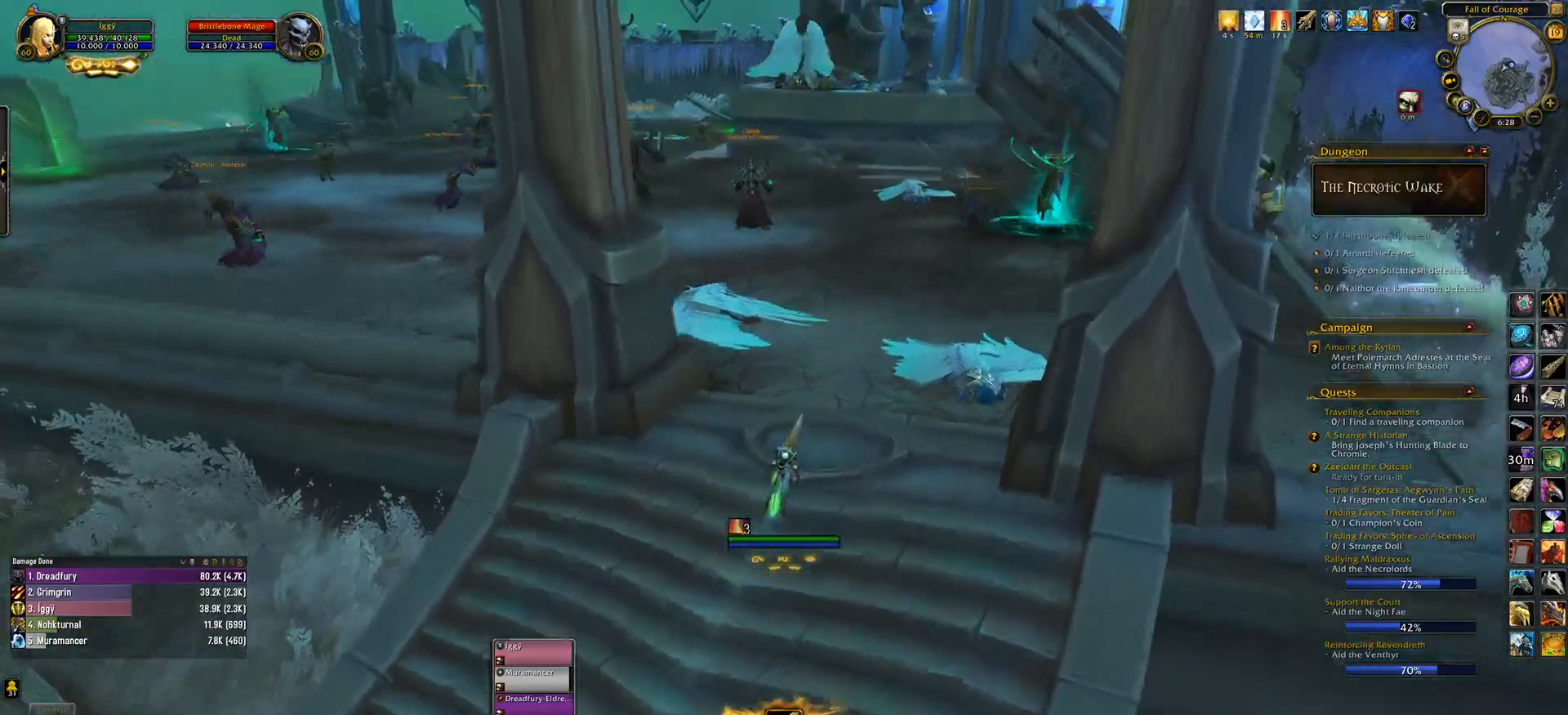
{"keys": [], "mouse": ["left"], "events": [[183, "a", "down"], [200, "space", "up"], [300, "a", "up"]]}
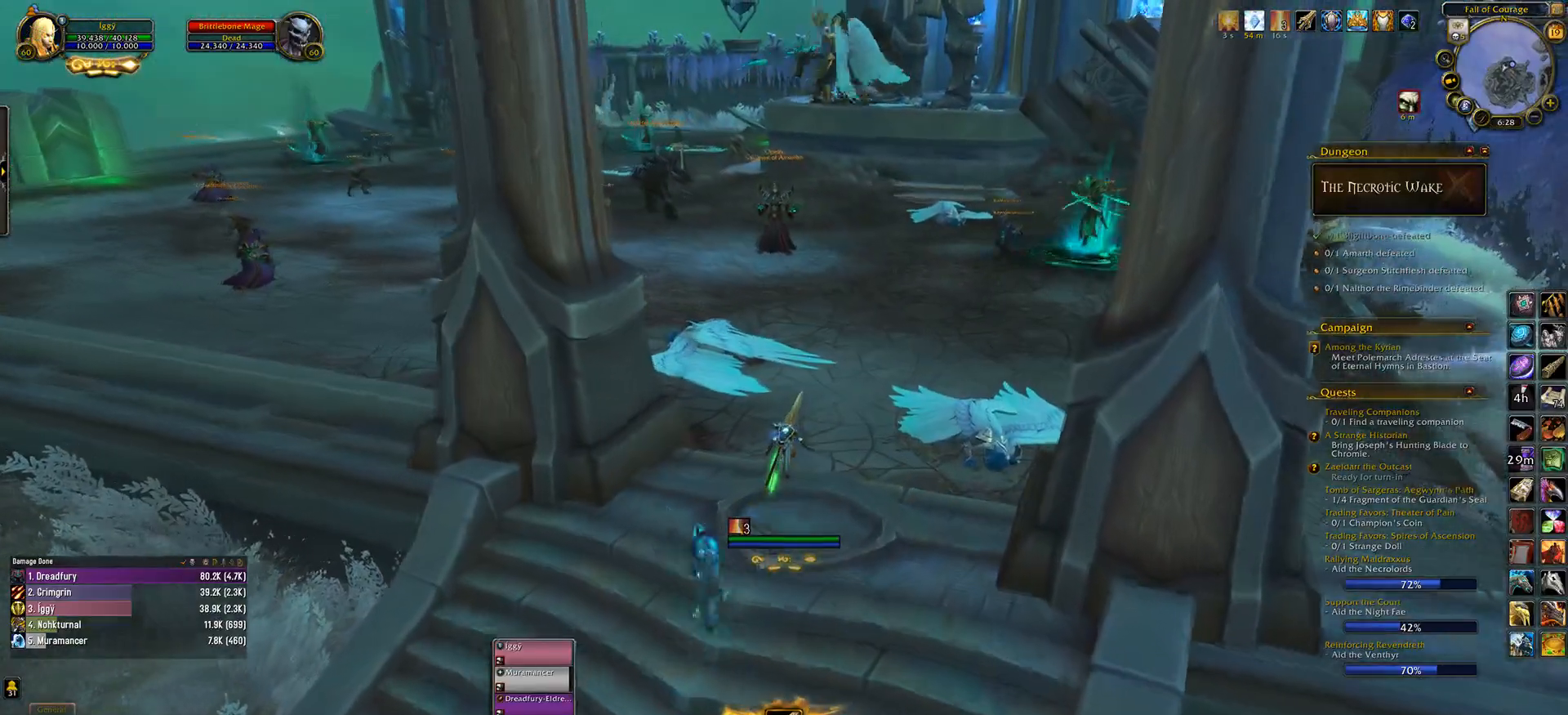
{"keys": ["space"], "mouse": ["left"], "events": [[283, "space", "down"]]}
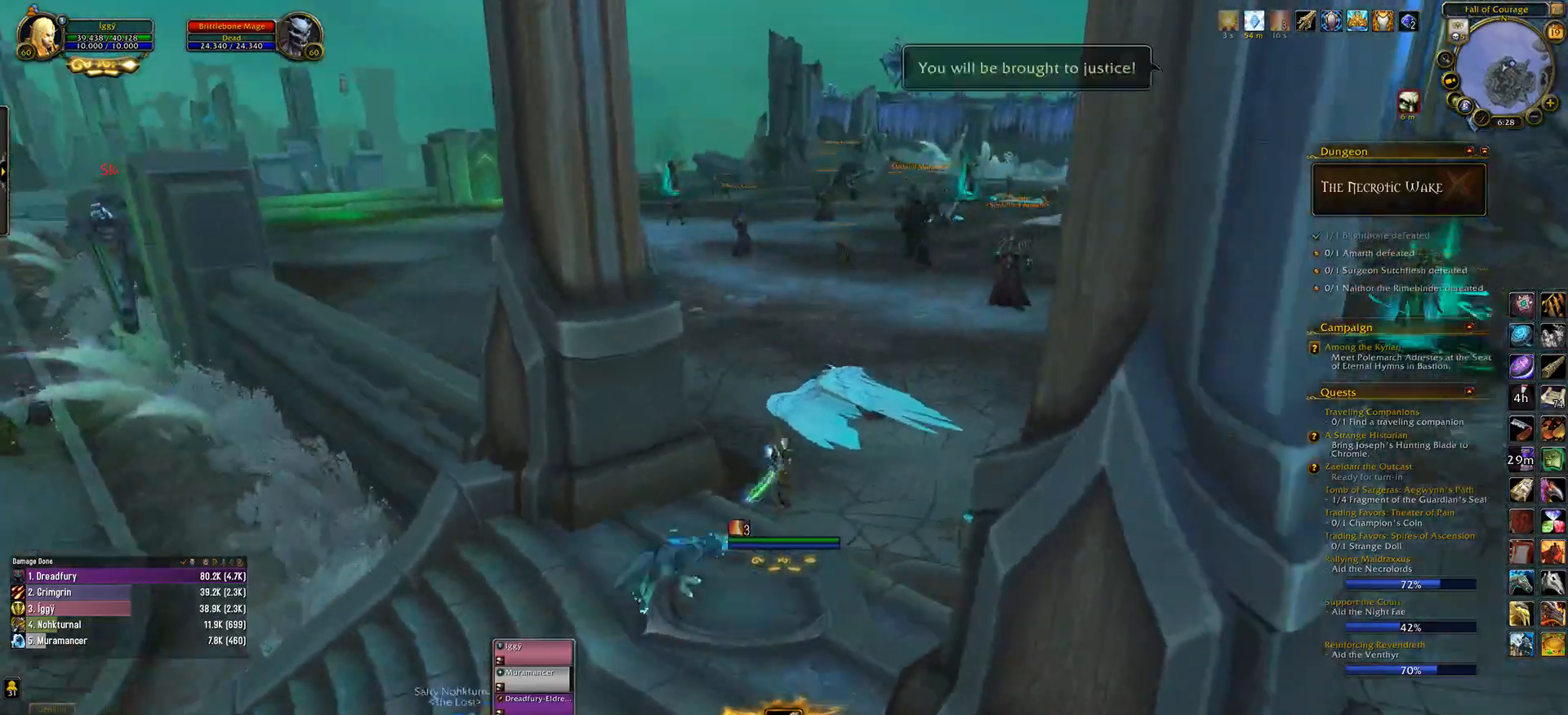
{"keys": ["space"], "mouse": ["left"], "events": []}
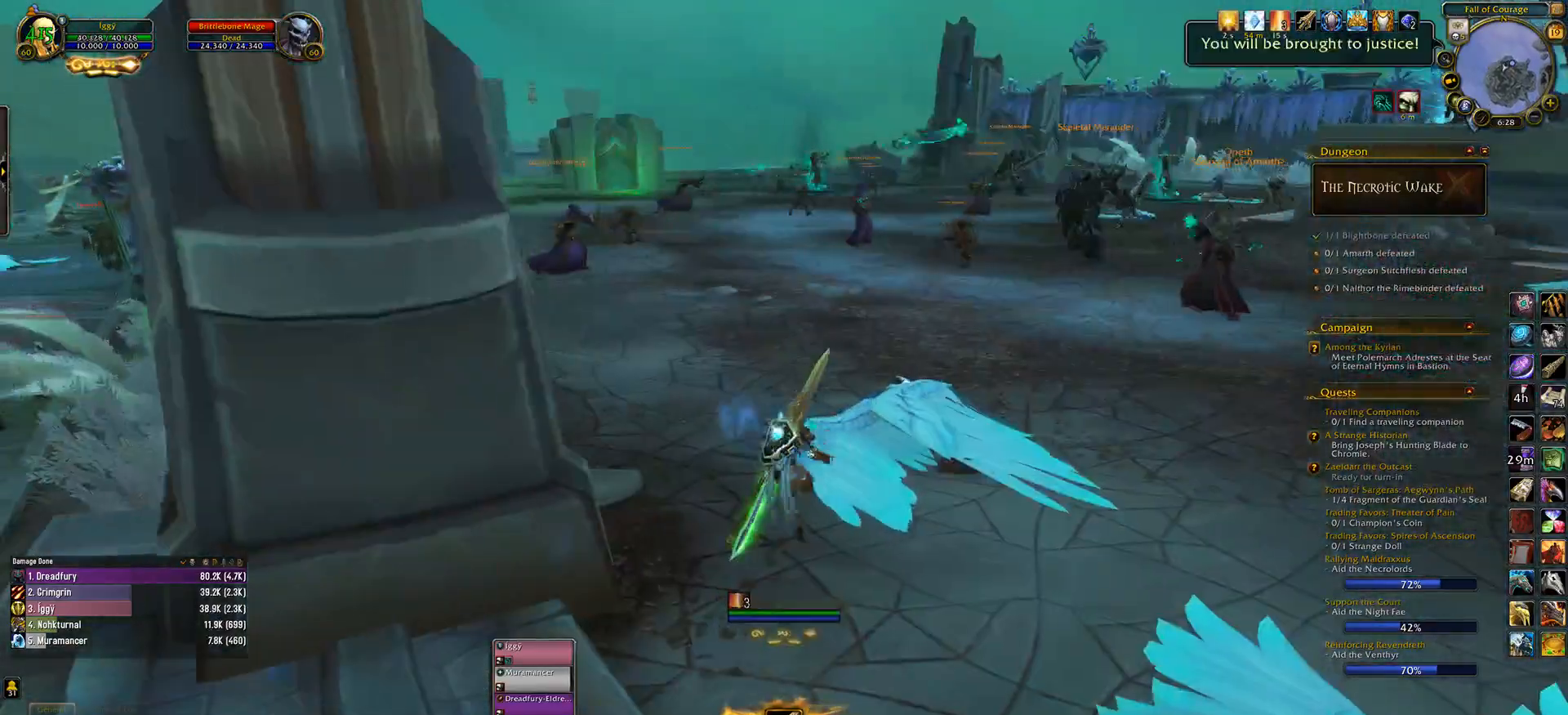
{"keys": ["space"], "mouse": ["left"], "events": [[183, "space", "up"], [333, "space", "down"]]}
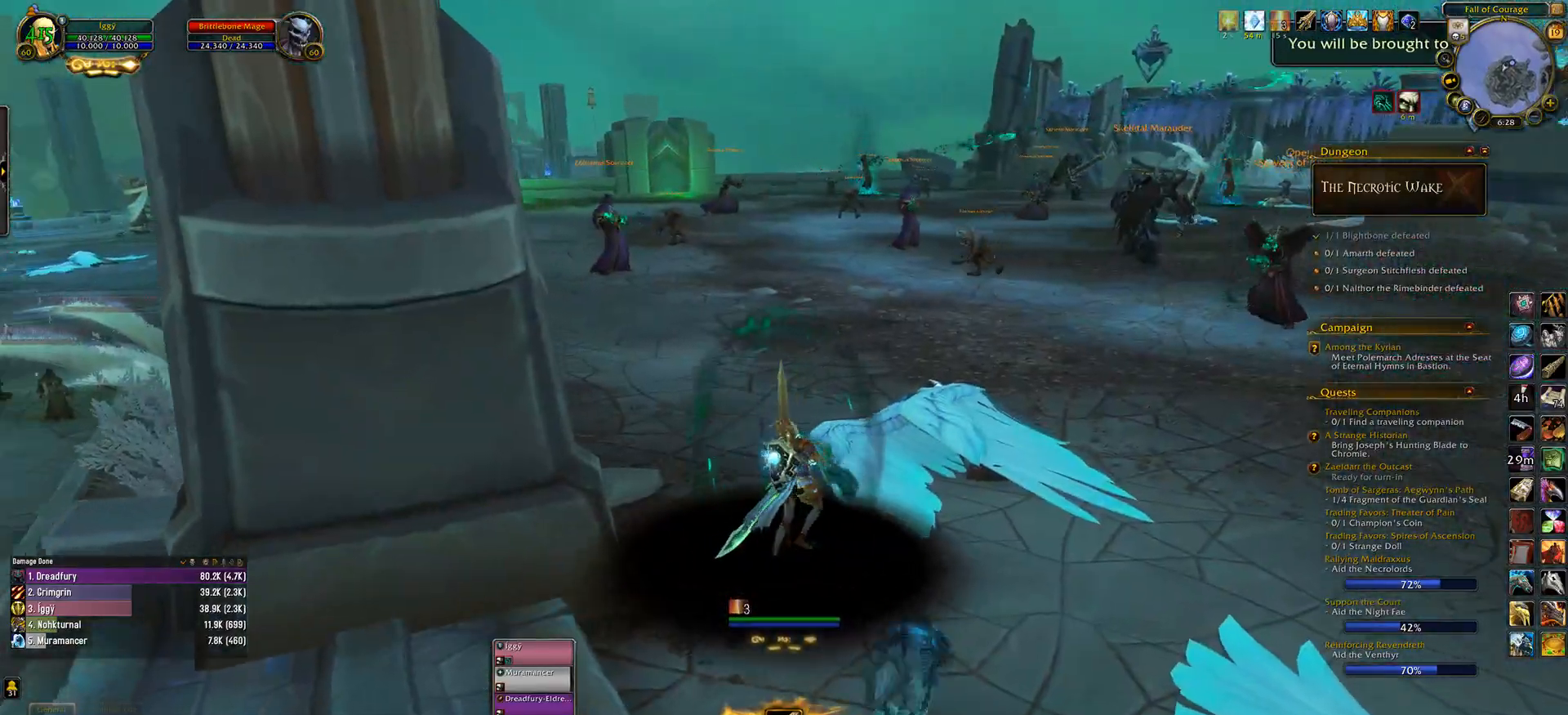
{"keys": [], "mouse": ["left"], "events": [[167, "space", "up"]]}
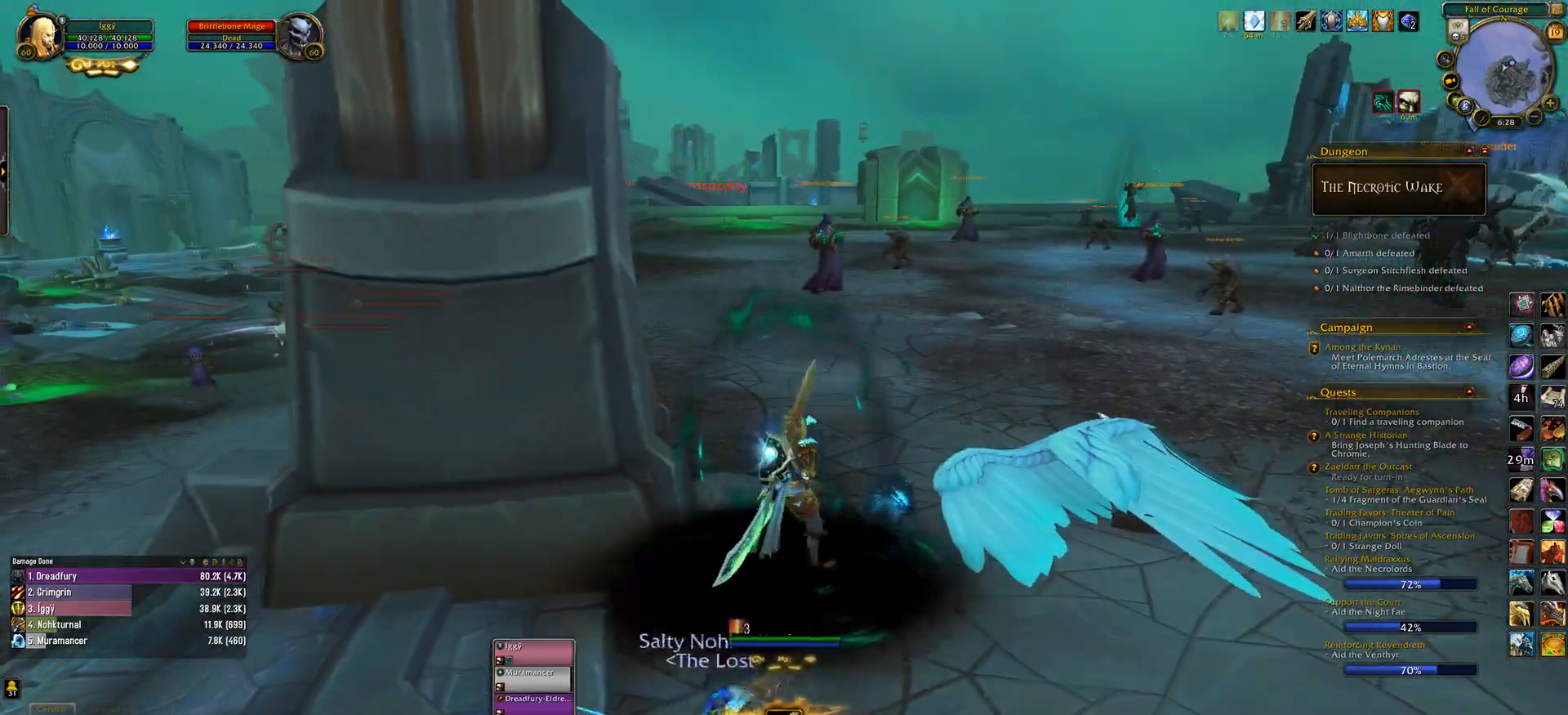
{"keys": [], "mouse": ["left"], "events": []}
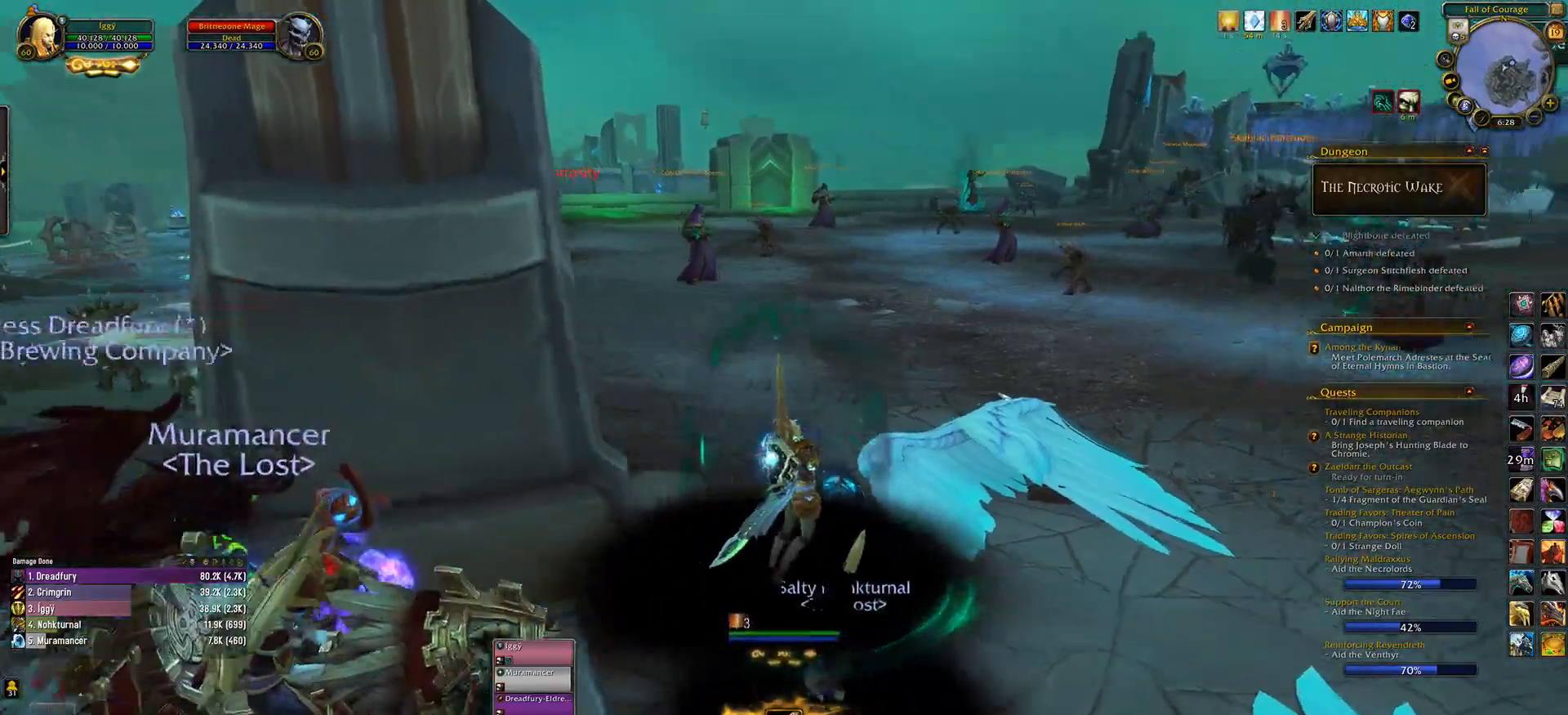
{"keys": [], "mouse": ["wheel"], "events": [[217, "mouse_left", "up"], [317, "mouse_wheel", "down"]]}
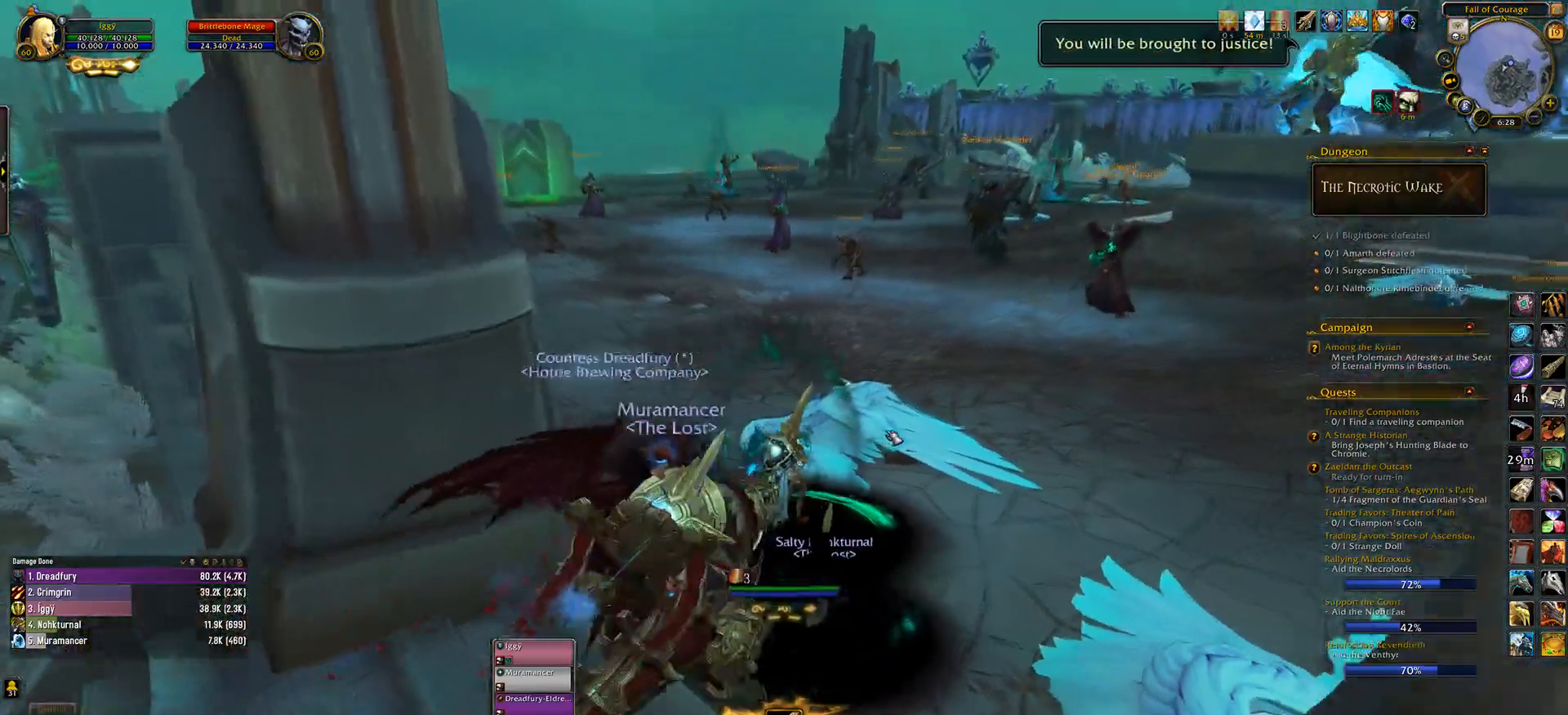
{"keys": [], "mouse": ["wheel"], "events": []}
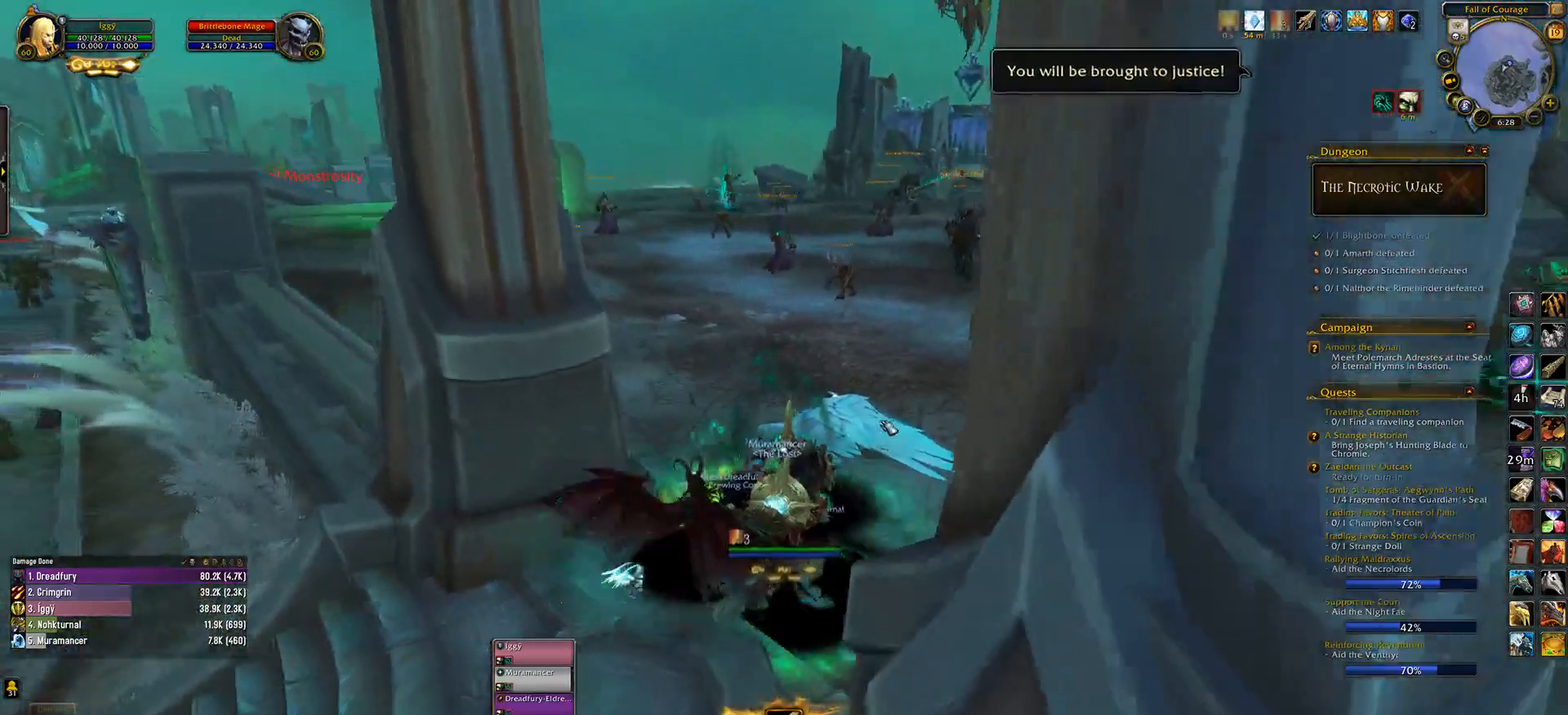
{"keys": [], "mouse": [], "events": [[333, "mouse_wheel", "up"]]}
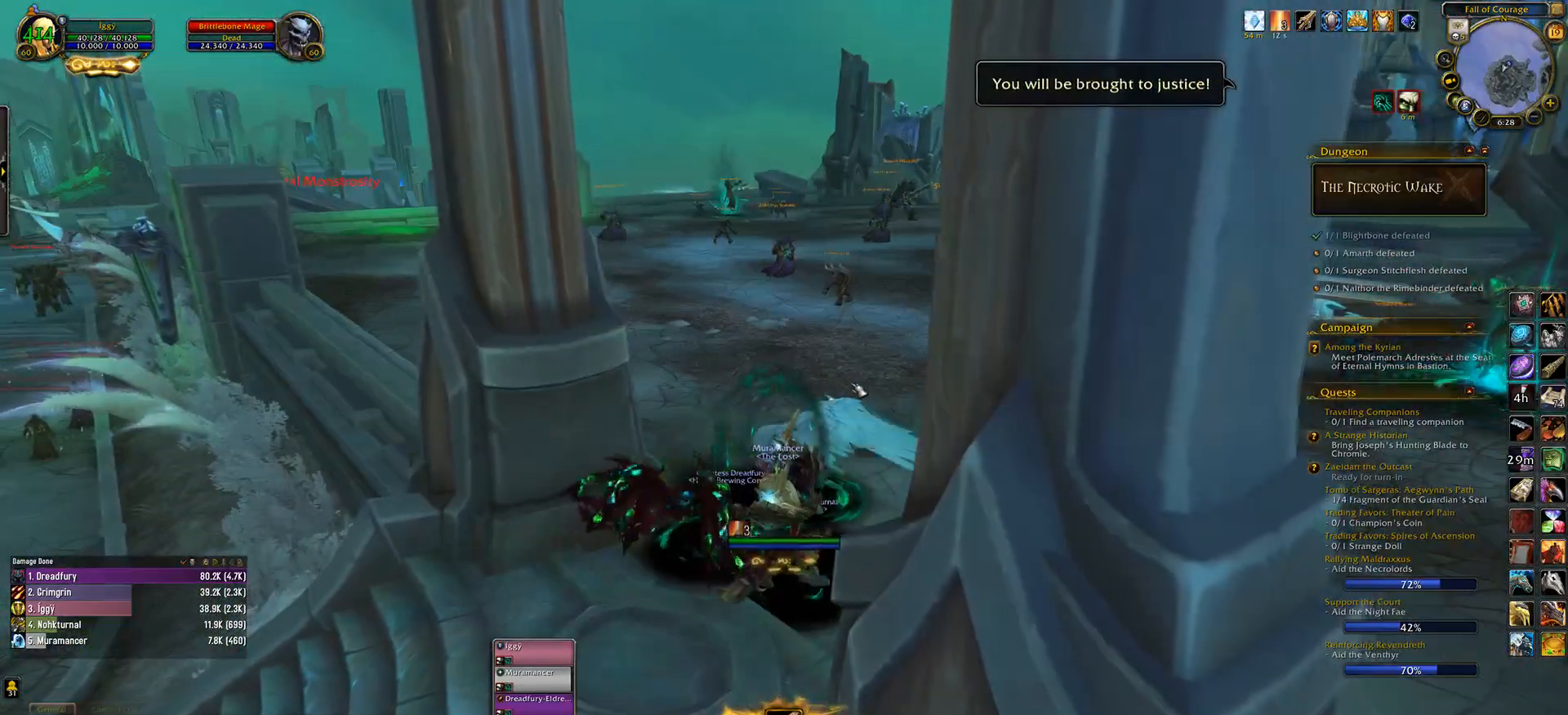
{"keys": [], "mouse": ["wheel"], "events": [[433, "mouse_wheel", "down"]]}
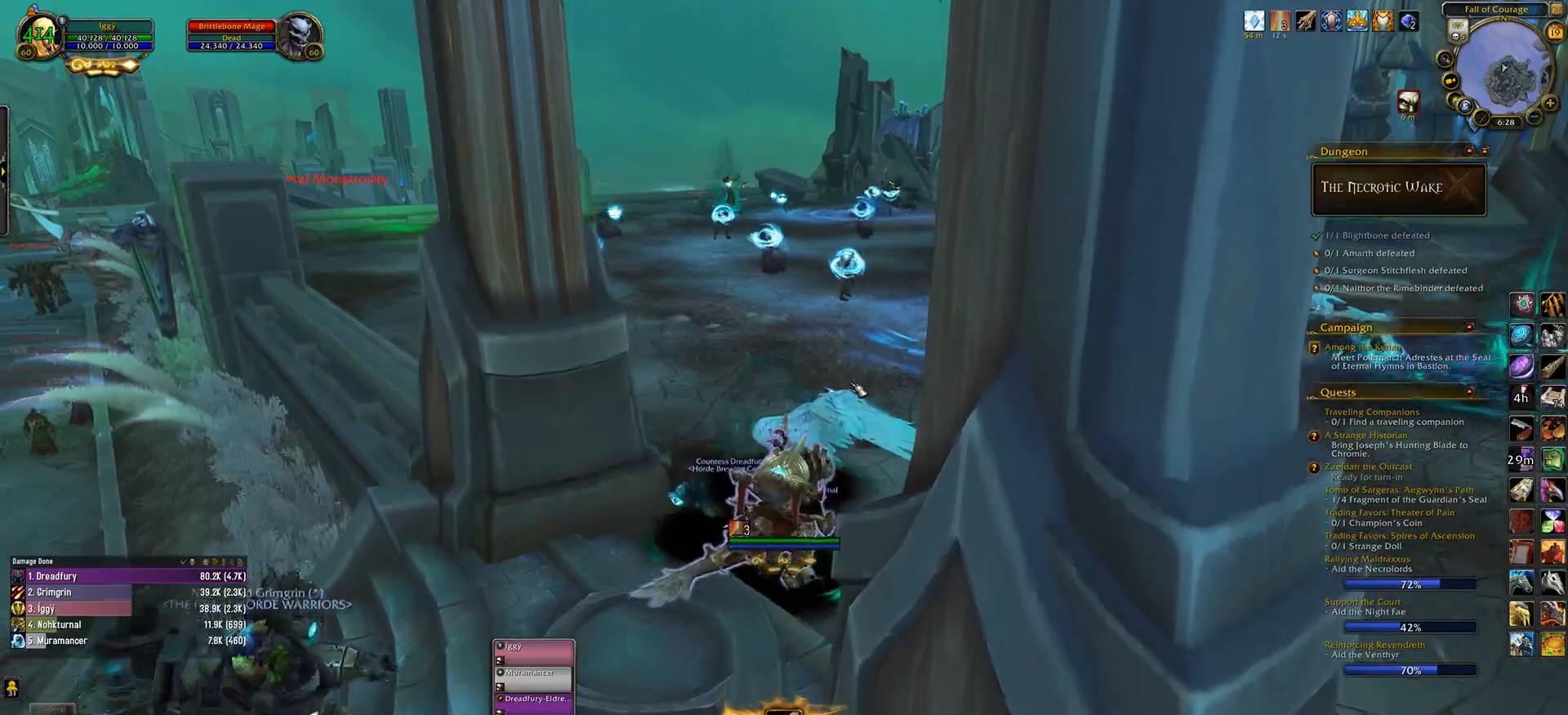
{"keys": [], "mouse": ["wheel"], "events": []}
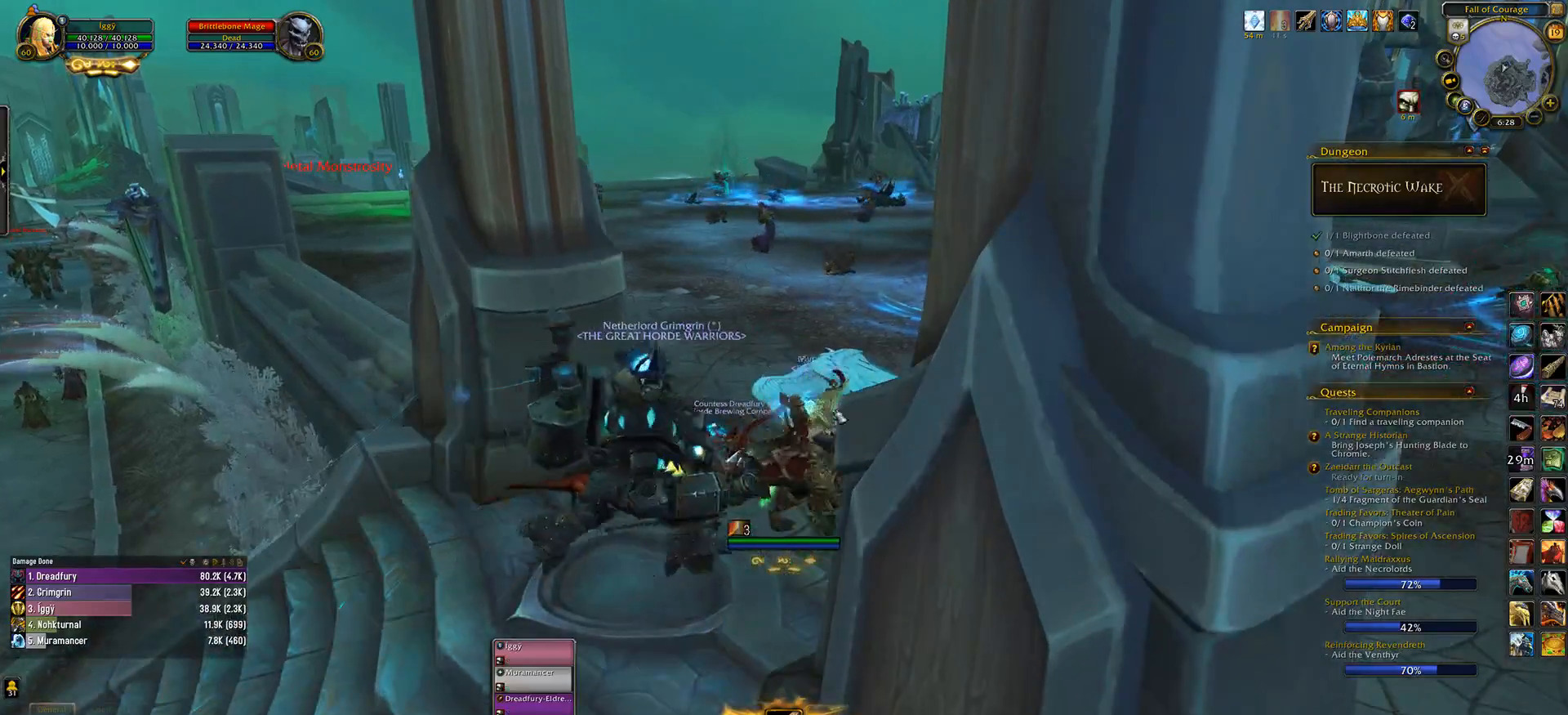
{"keys": [], "mouse": ["wheel"], "events": []}
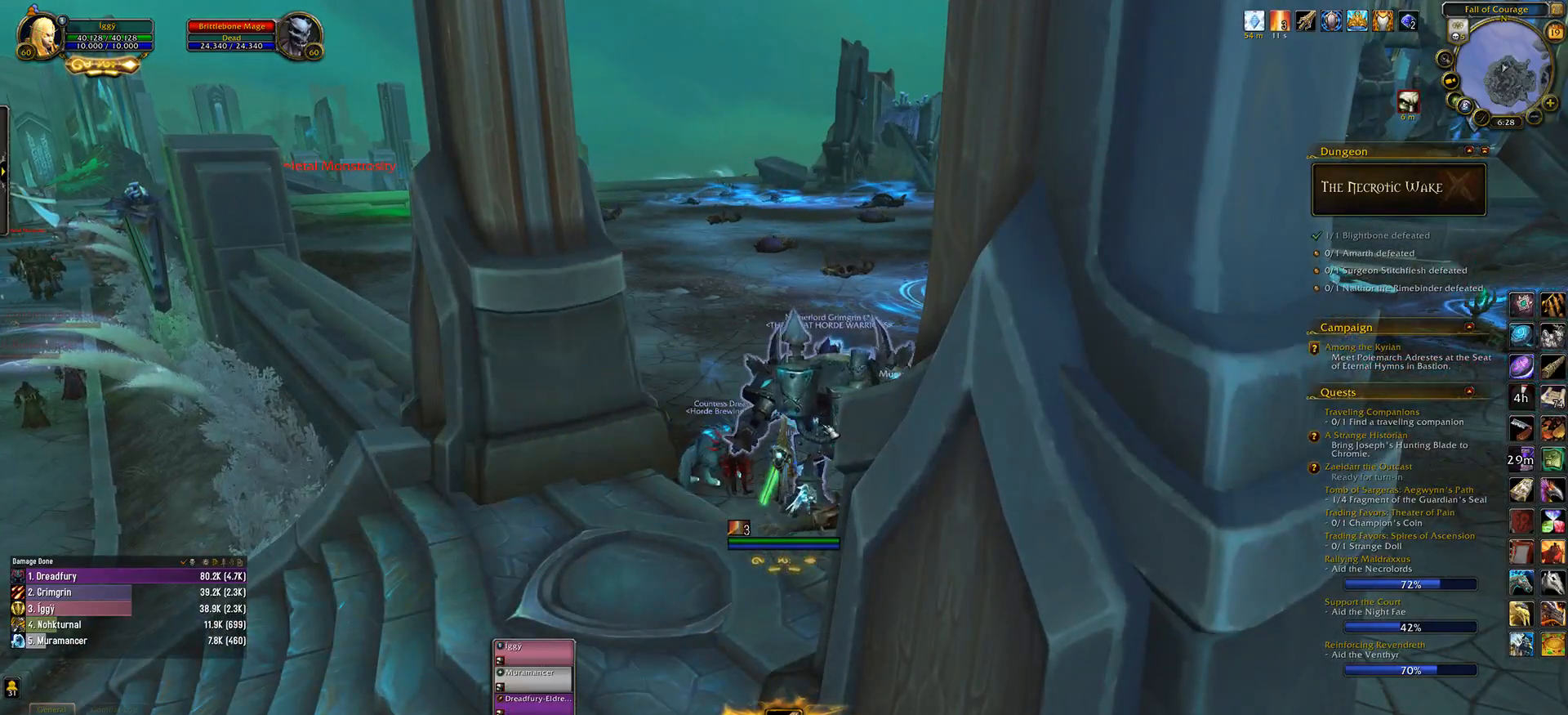
{"keys": [], "mouse": ["wheel"], "events": []}
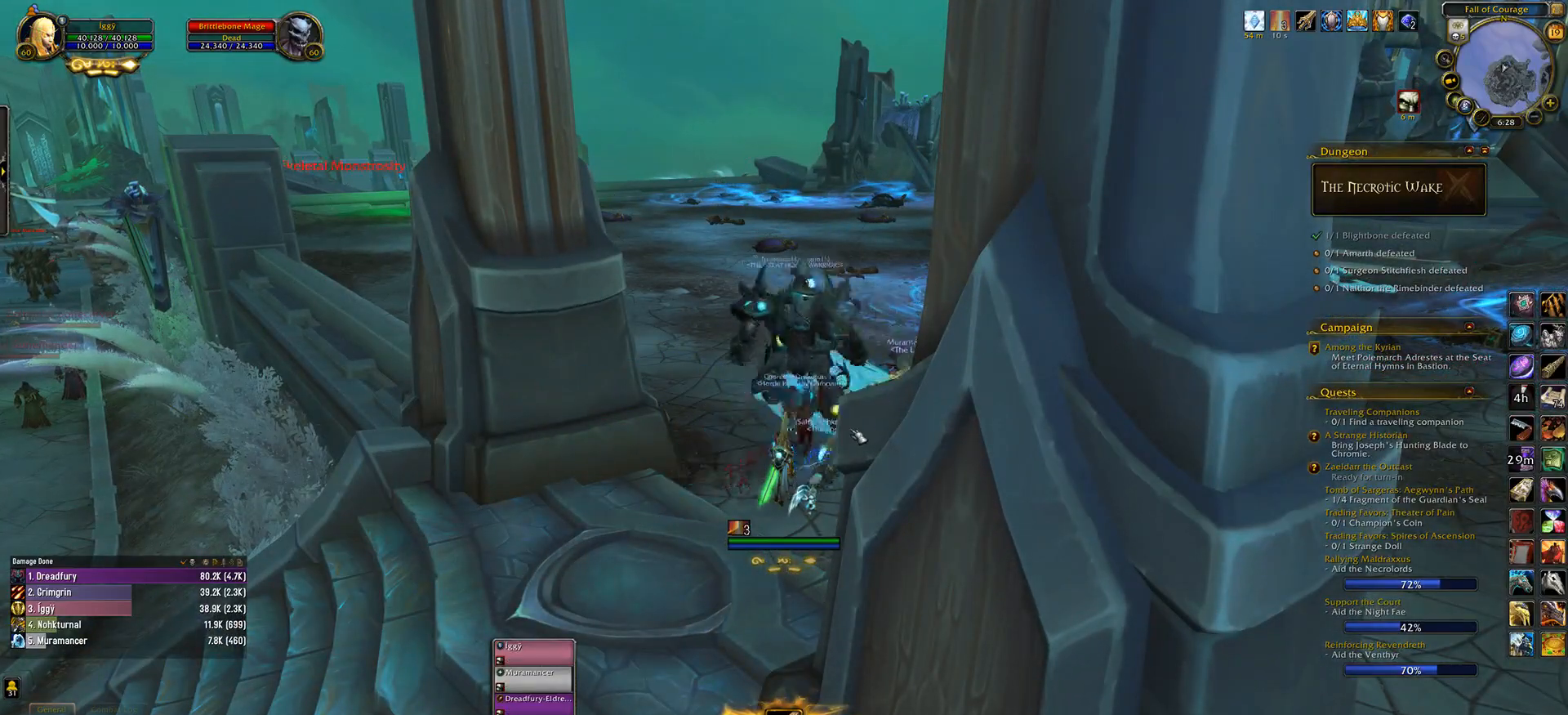
{"keys": [], "mouse": ["wheel"], "events": []}
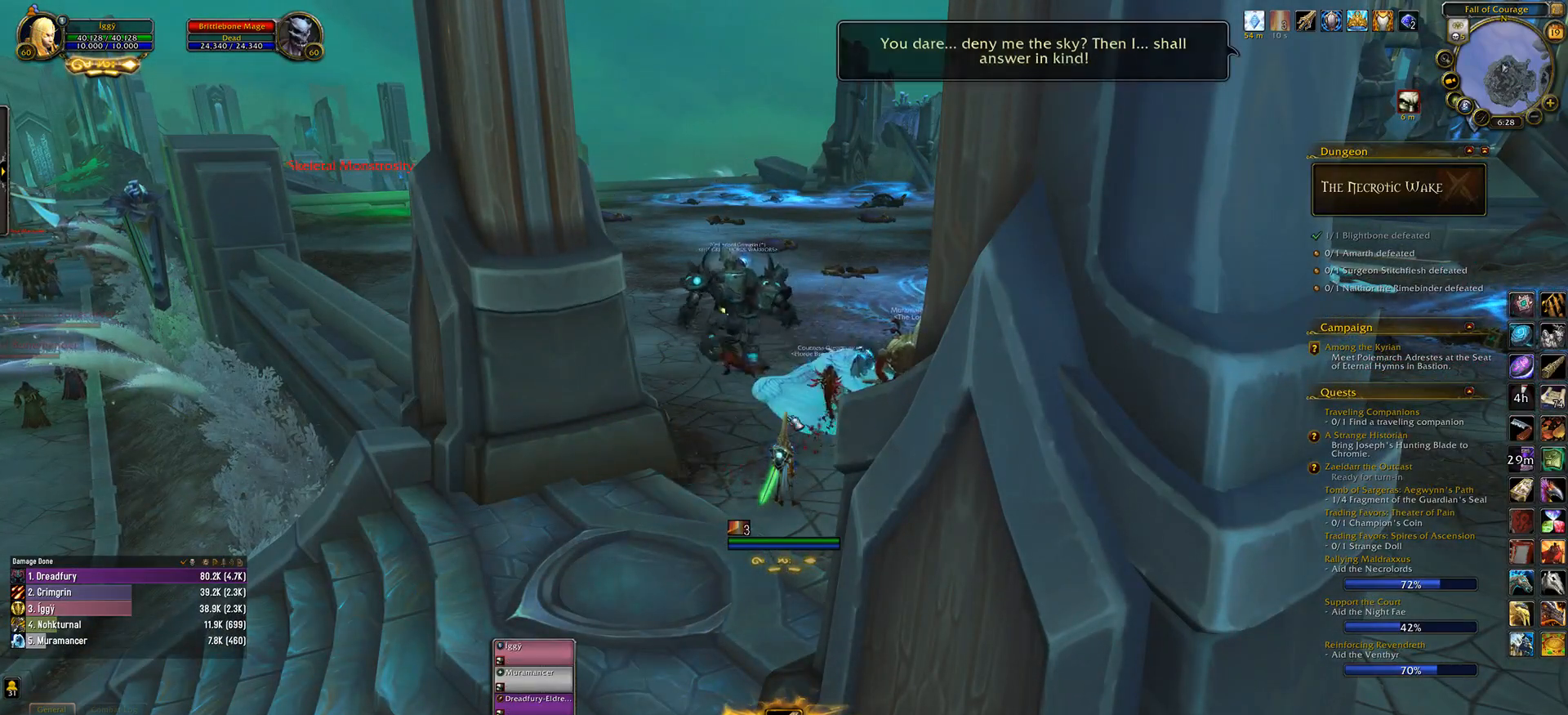
{"keys": [], "mouse": ["wheel"], "events": []}
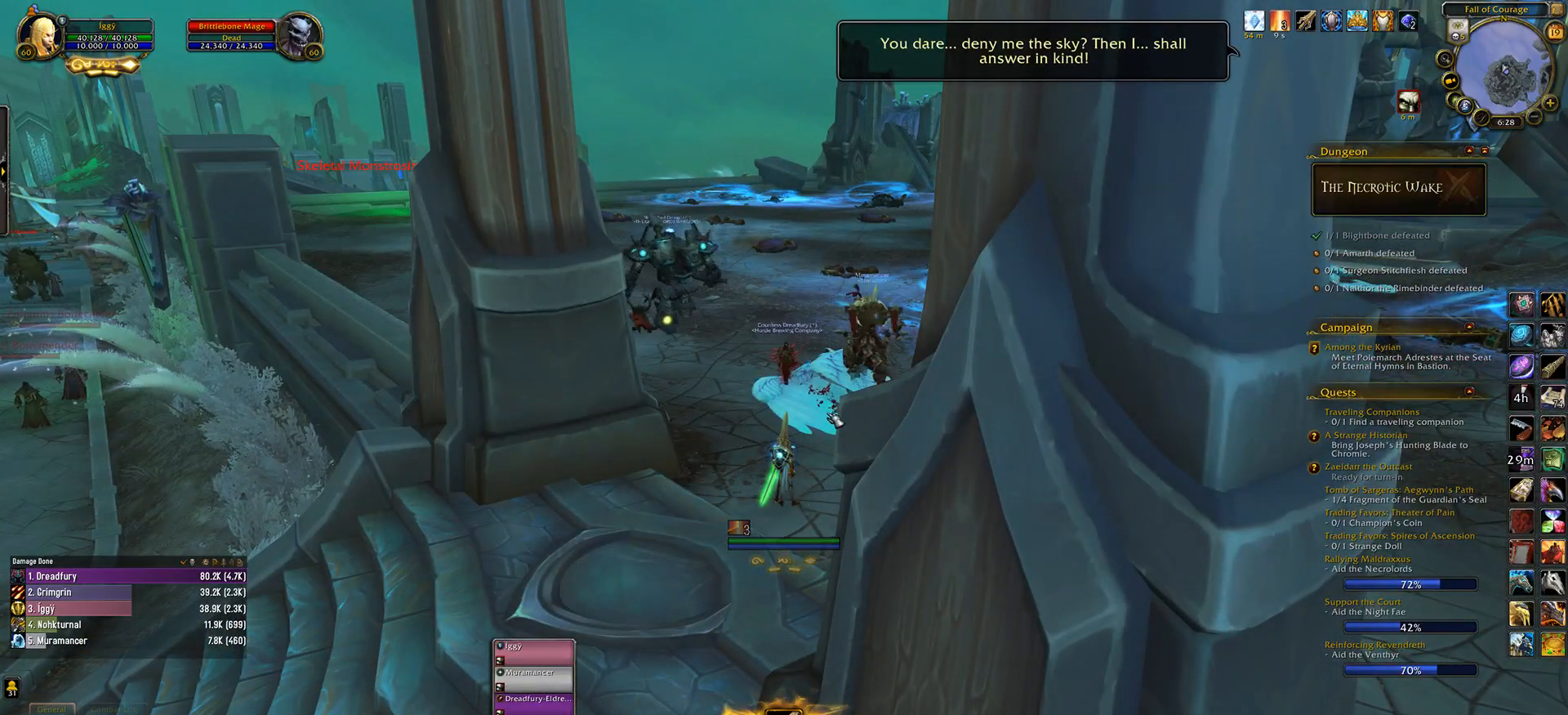
{"keys": [], "mouse": [], "events": [[400, "mouse_wheel", "up"]]}